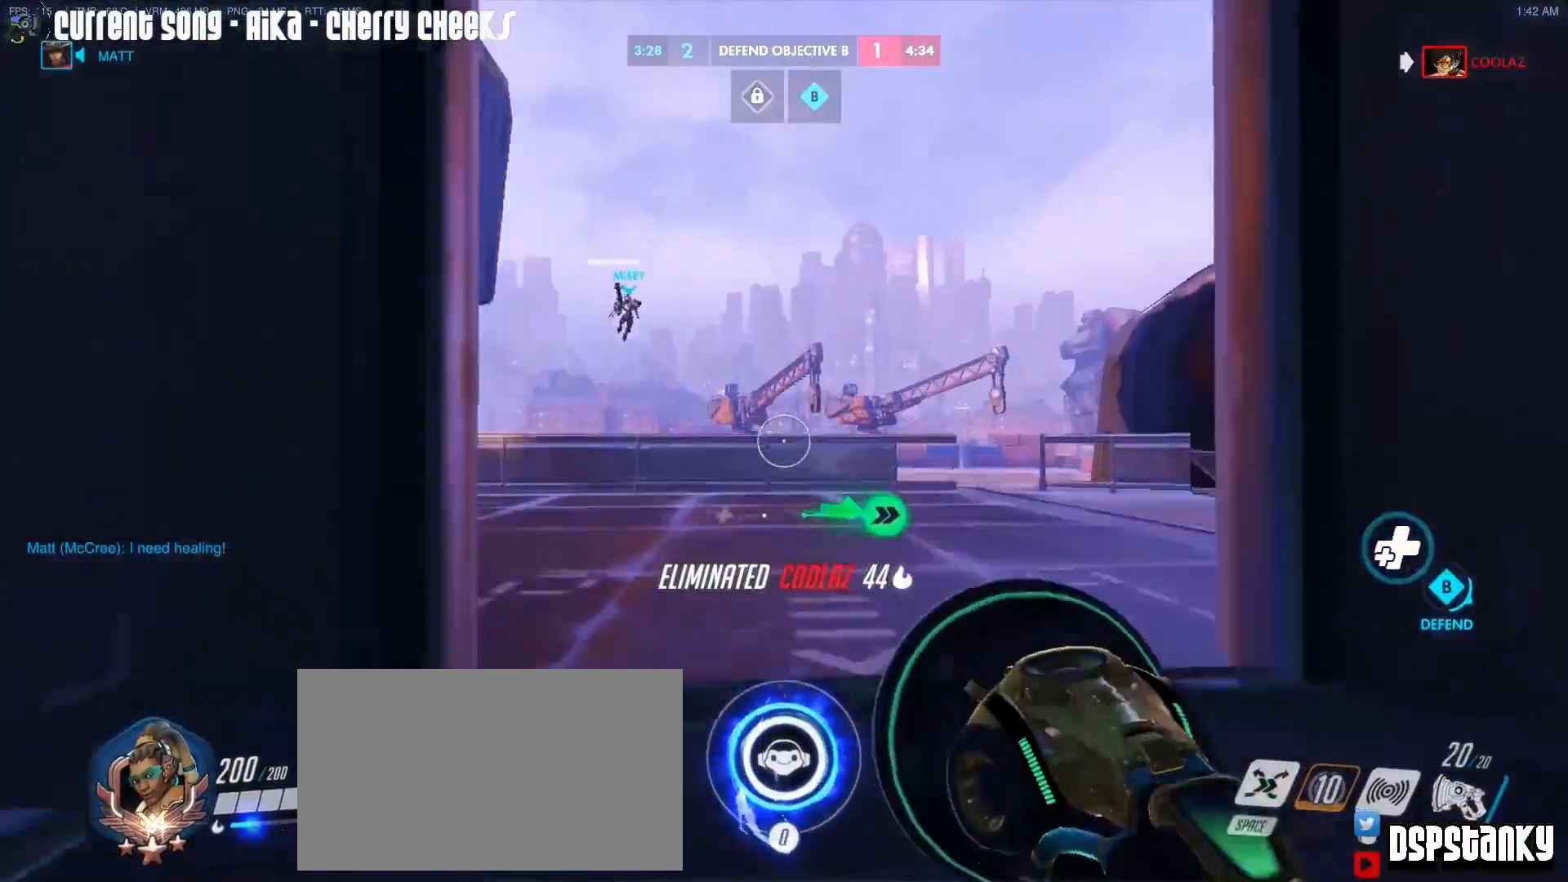
Gameplay with keyboard and mouse; each line is a JSON object with the keys and mouse buttons held at the frame after it. "events" lists presses ("down") and releases ("up") of "1", "2", "3", "4", "5", "a", "alt", "c", "caps_lock", "d", "e", "f", "g", "q", "r", "s", "shift", "space", "t", "tab", "v", "w", "x", "z", "mouse_left", "mouse_middle", "mouse_right", "mouse_mb4", "mouse_mb5", "mouse_wheel_up" and "mouse_wheel_down" between this image and that frame as [ms after this image, input, new state], when the widget could be followed in between. "mouse_left", "mouse_middle", "mouse_right", "mouse_mb4", "mouse_mb5", "mouse_wheel_up", "mouse_wheel_down" = the "left", "middle", "right", "mb4", "mb5", "wheel_up", "wheel_down" buttons of the "mouse" list. No other keys are recorded. Mouse movement is not recorded.
{"keys": ["caps_lock", "d", "w"], "mouse": [], "events": [[100, "caps_lock", "down"], [333, "d", "down"]]}
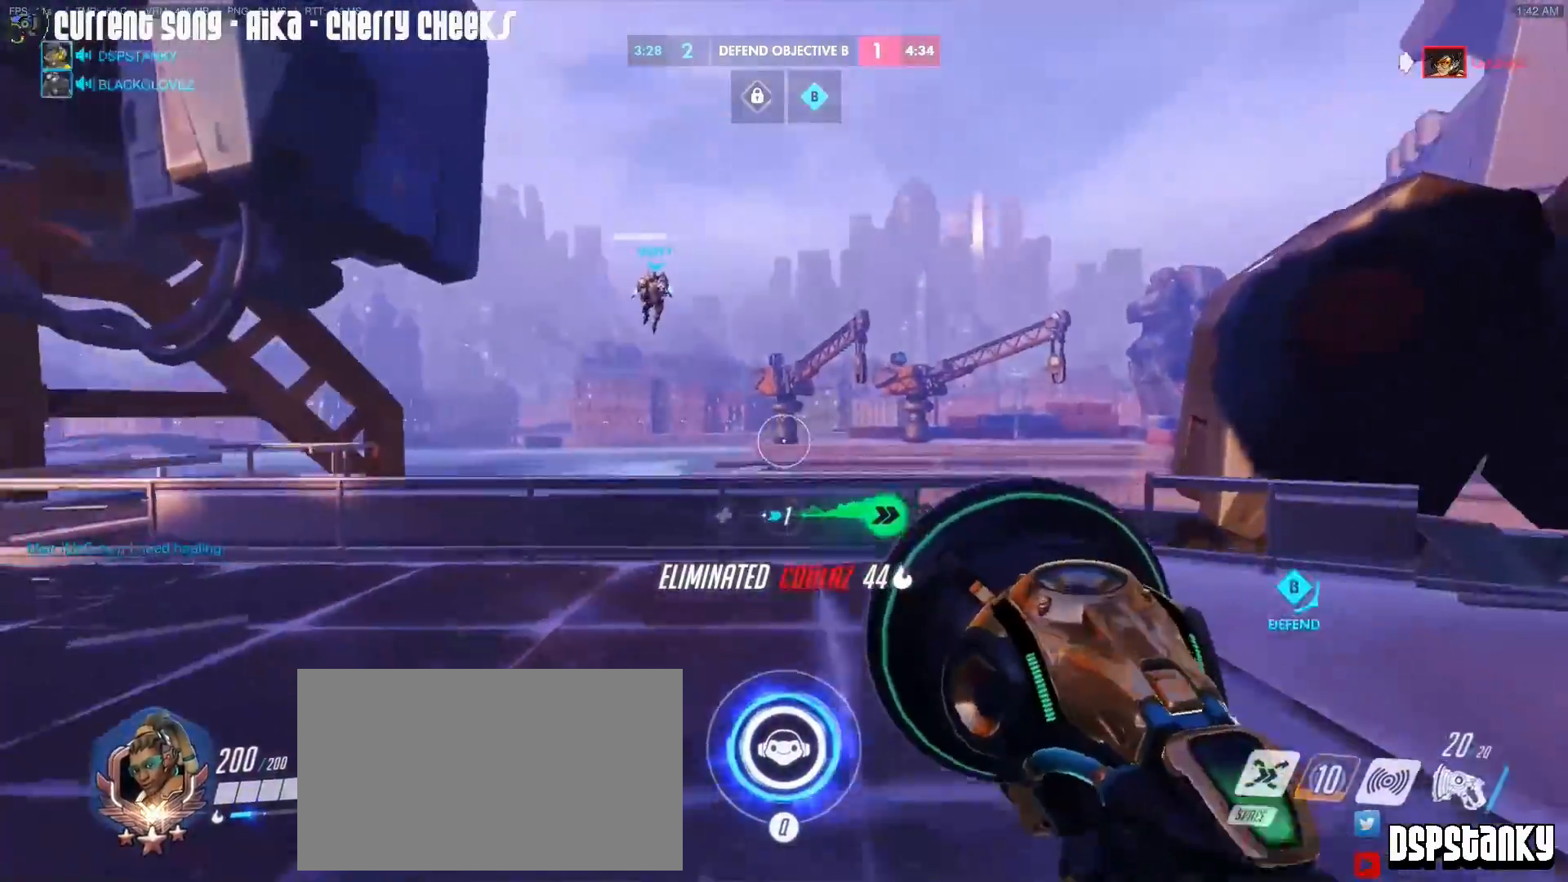
{"keys": ["d", "w"], "mouse": [], "events": [[17, "mouse_right", "down"], [67, "mouse_right", "up"], [117, "space", "down"], [150, "space", "up"], [350, "caps_lock", "up"]]}
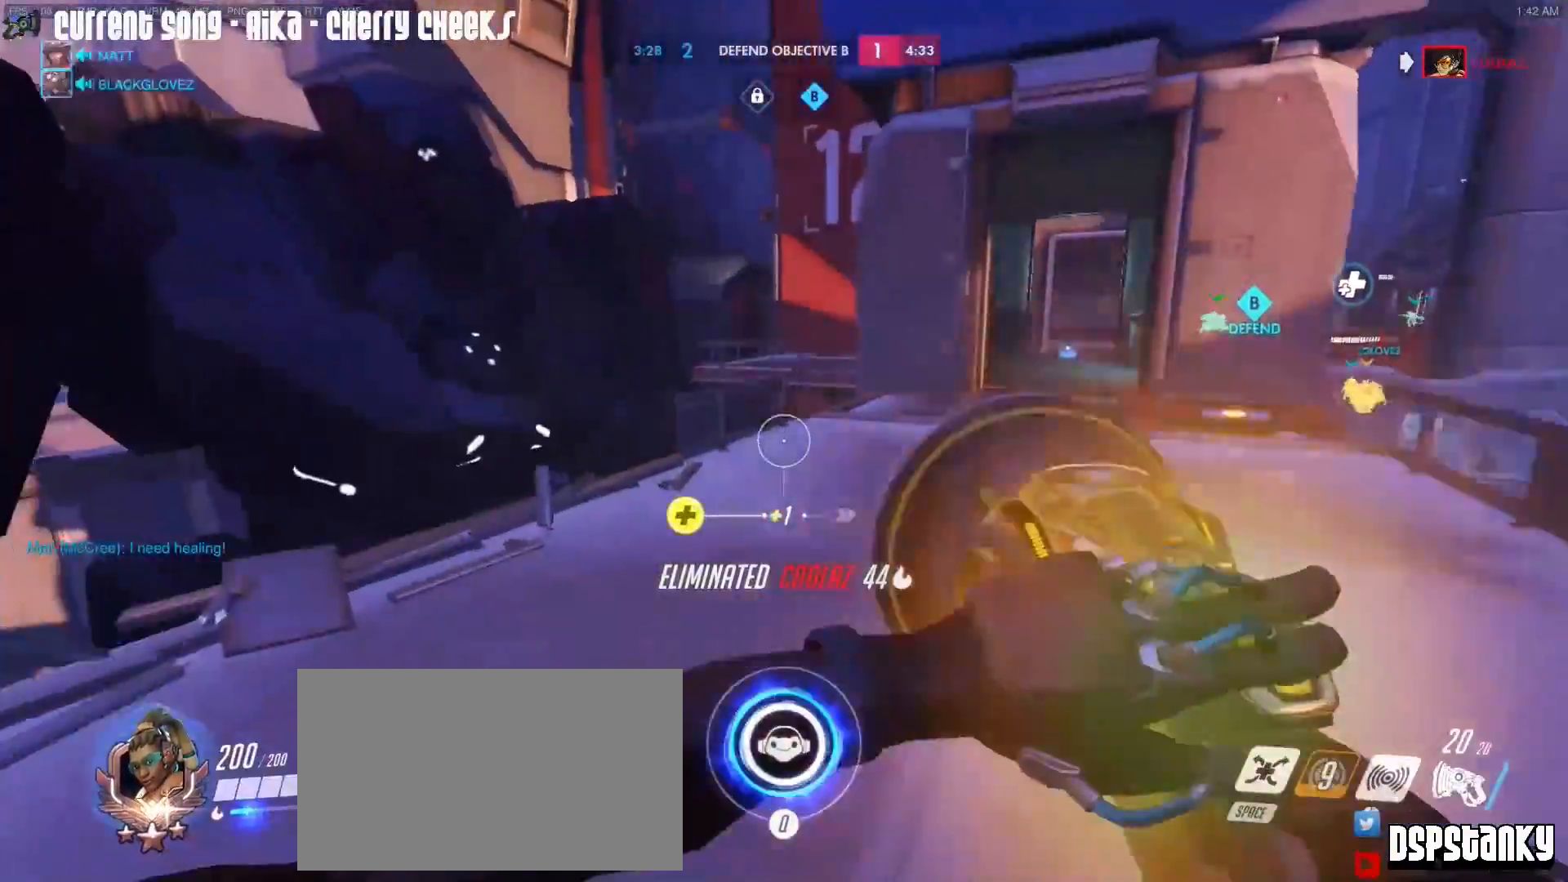
{"keys": ["a"], "mouse": [], "events": [[83, "d", "up"], [217, "a", "down"], [217, "mouse_right", "down"], [367, "mouse_right", "up"], [400, "w", "up"]]}
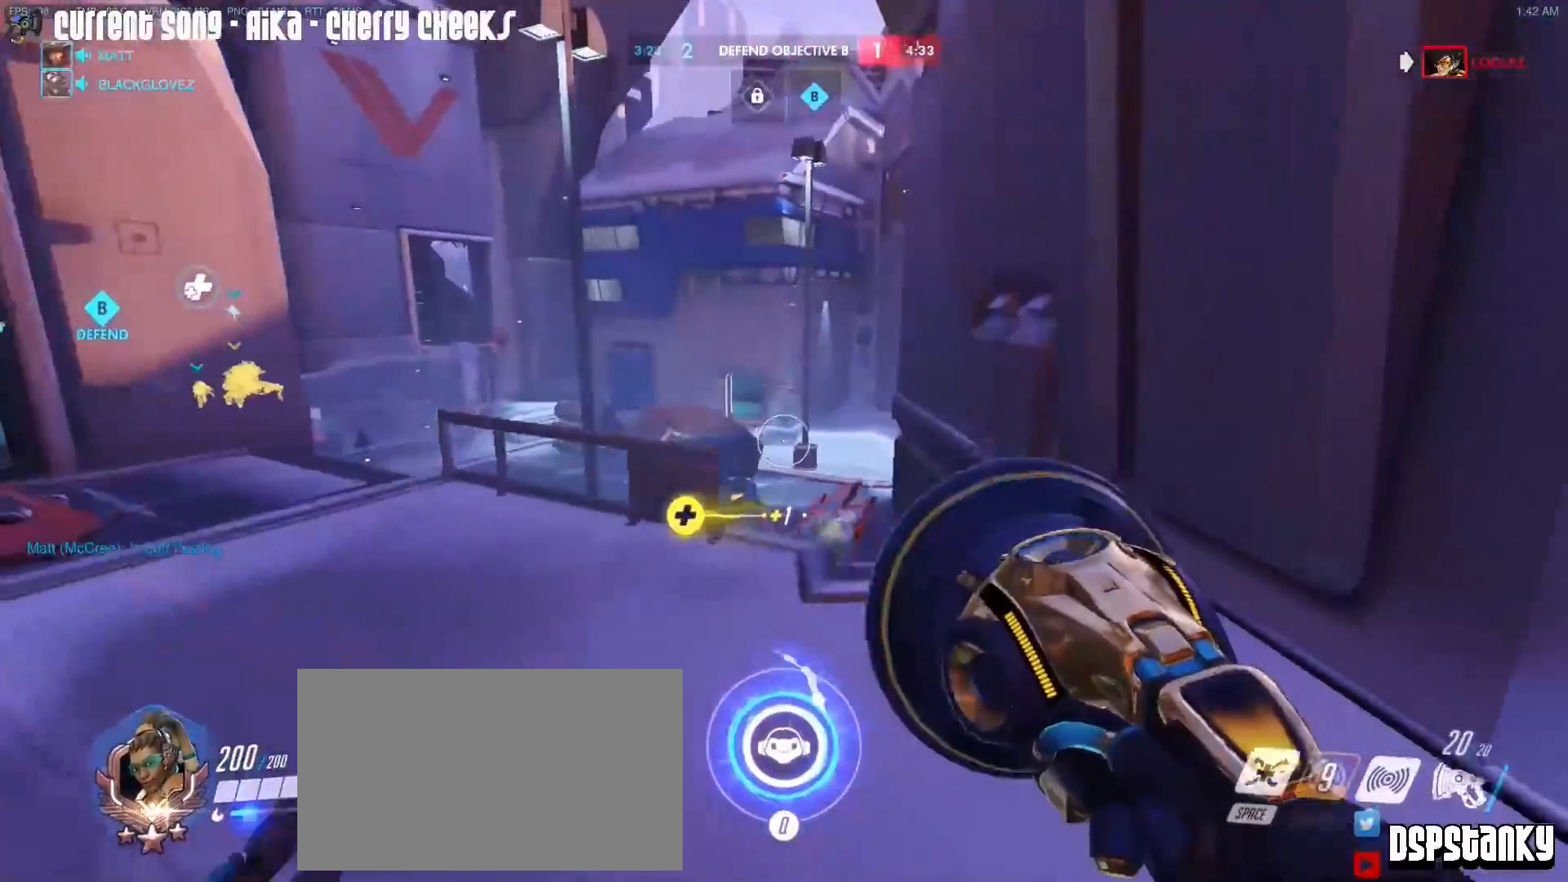
{"keys": ["a"], "mouse": ["left"], "events": [[183, "space", "down"], [233, "space", "up"], [283, "mouse_left", "down"]]}
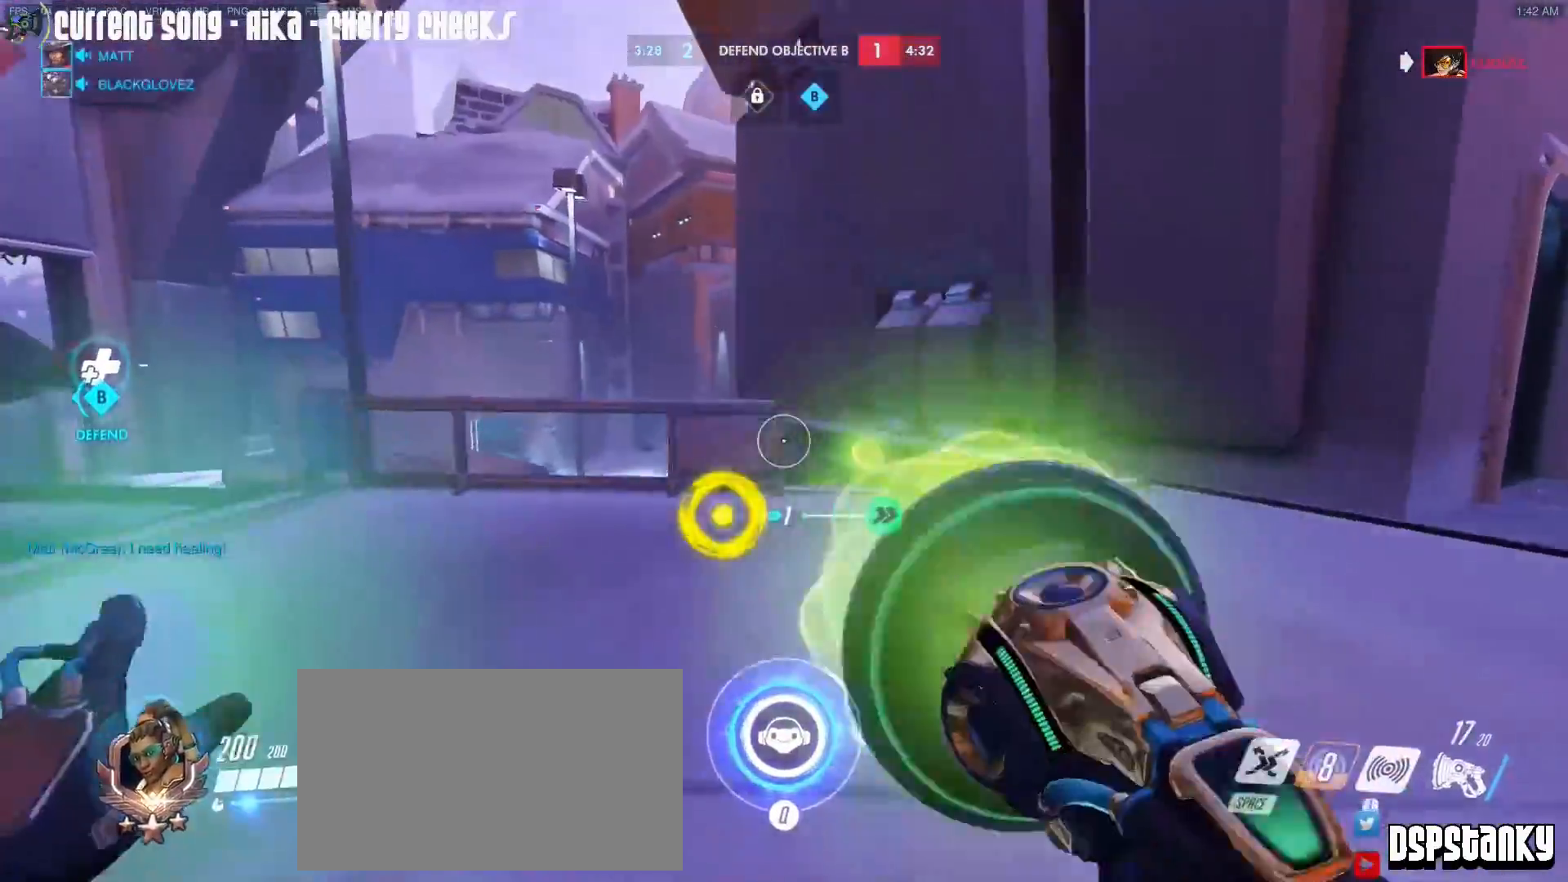
{"keys": ["a", "w"], "mouse": ["right"], "events": [[250, "mouse_right", "down"], [300, "mouse_left", "up"], [350, "mouse_right", "up"], [383, "w", "down"], [433, "mouse_right", "down"]]}
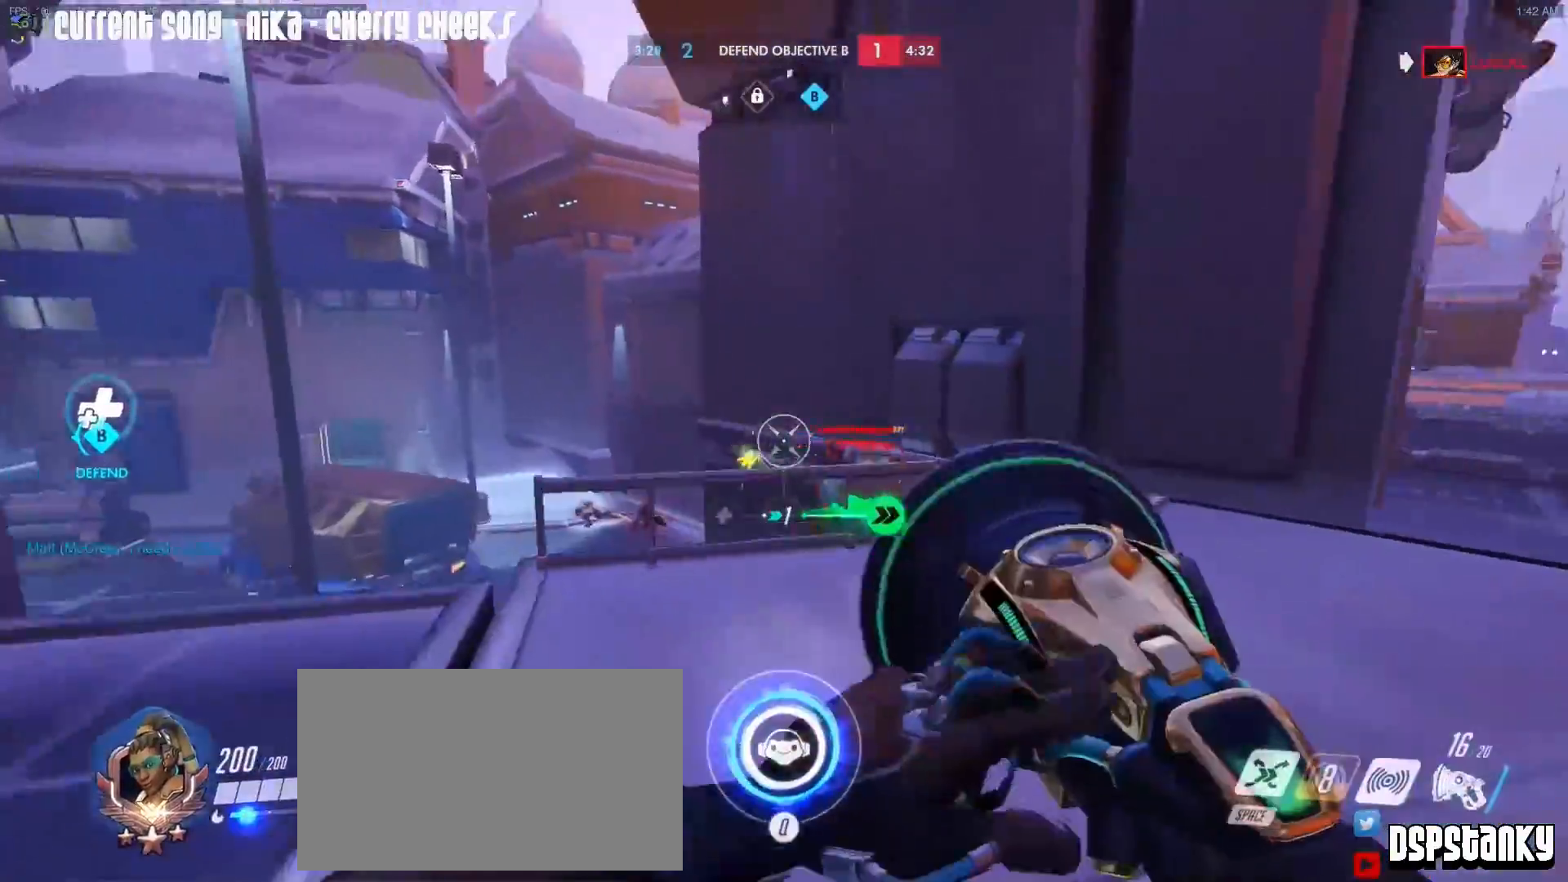
{"keys": ["a", "s"], "mouse": ["left"], "events": [[33, "mouse_right", "up"], [83, "w", "up"], [117, "mouse_left", "down"], [167, "s", "down"]]}
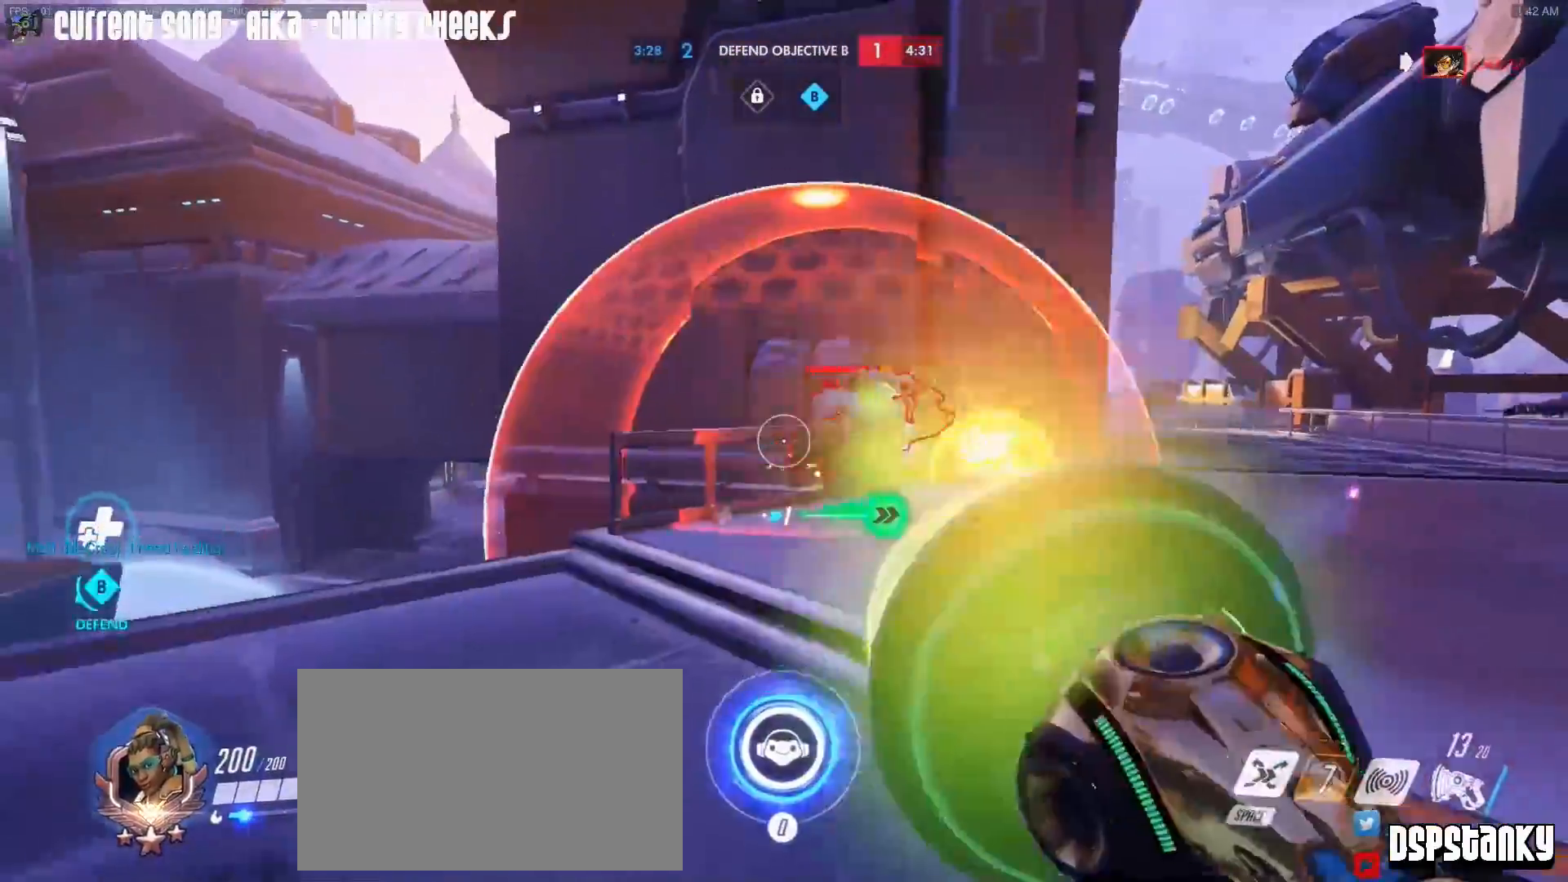
{"keys": ["a", "s"], "mouse": ["right"], "events": [[183, "a", "up"], [333, "mouse_left", "up"], [367, "mouse_right", "down"], [417, "a", "down"]]}
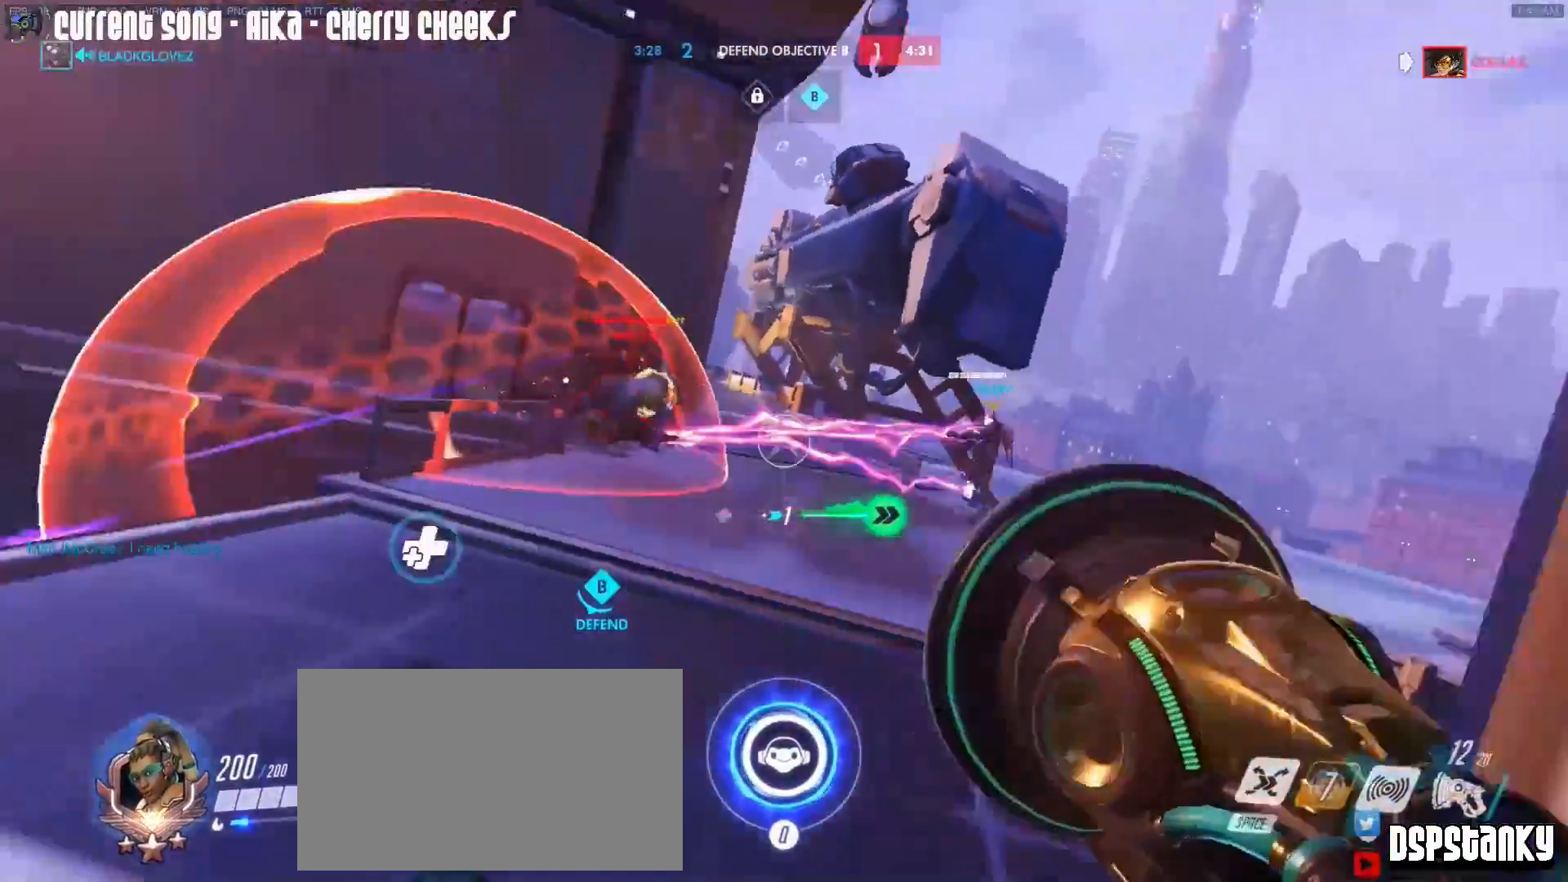
{"keys": ["a", "s"], "mouse": [], "events": [[17, "mouse_right", "up"], [67, "a", "up"], [117, "space", "down"], [200, "a", "down"], [200, "space", "up"]]}
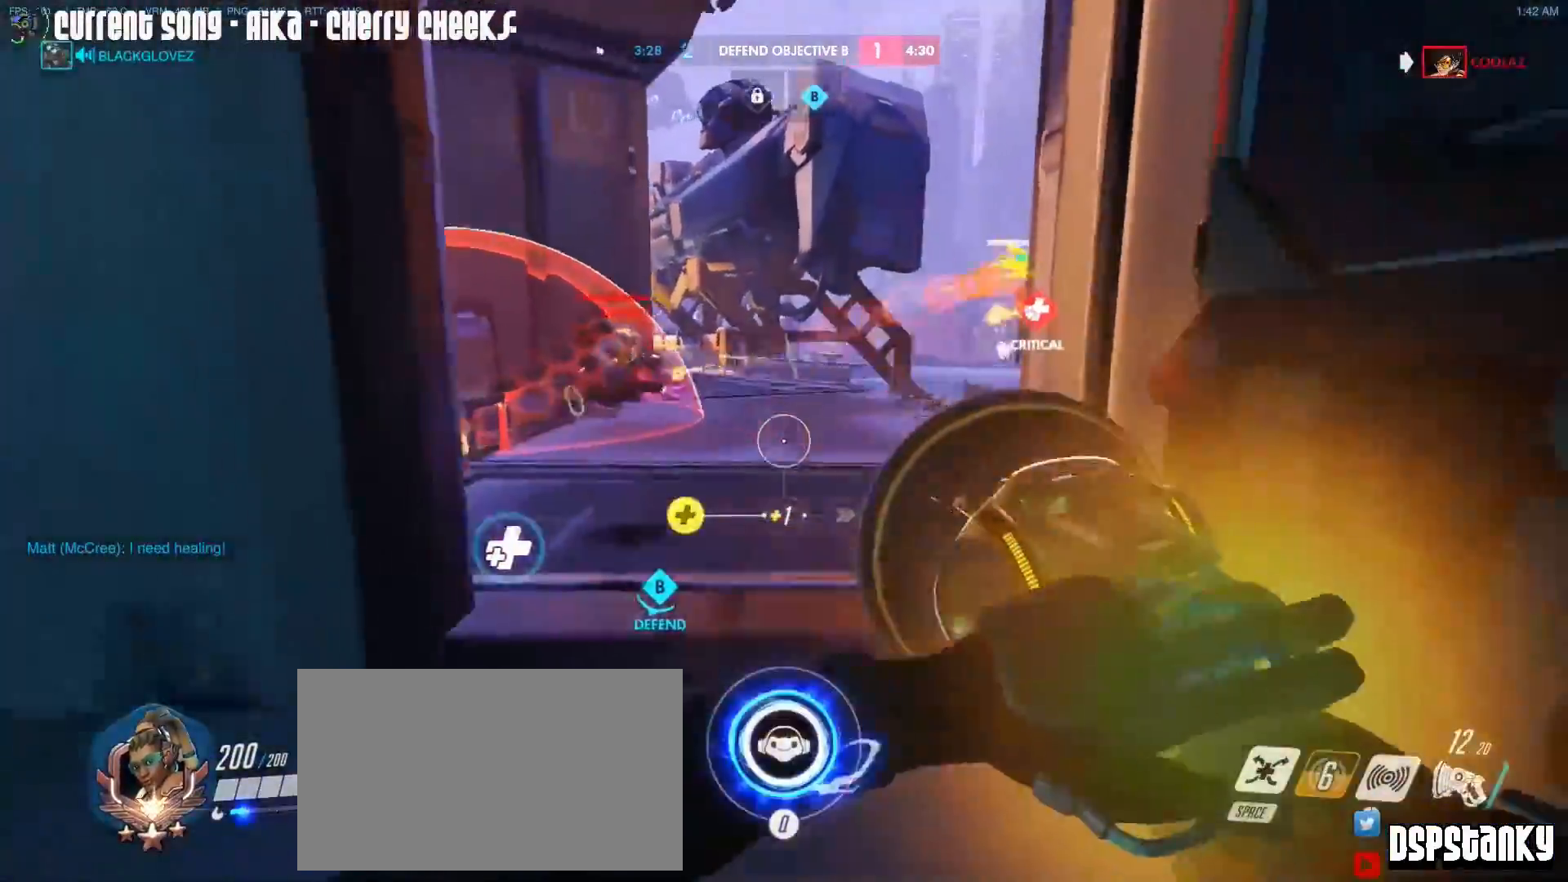
{"keys": ["s"], "mouse": [], "events": [[117, "a", "up"], [400, "space", "down"], [500, "space", "up"]]}
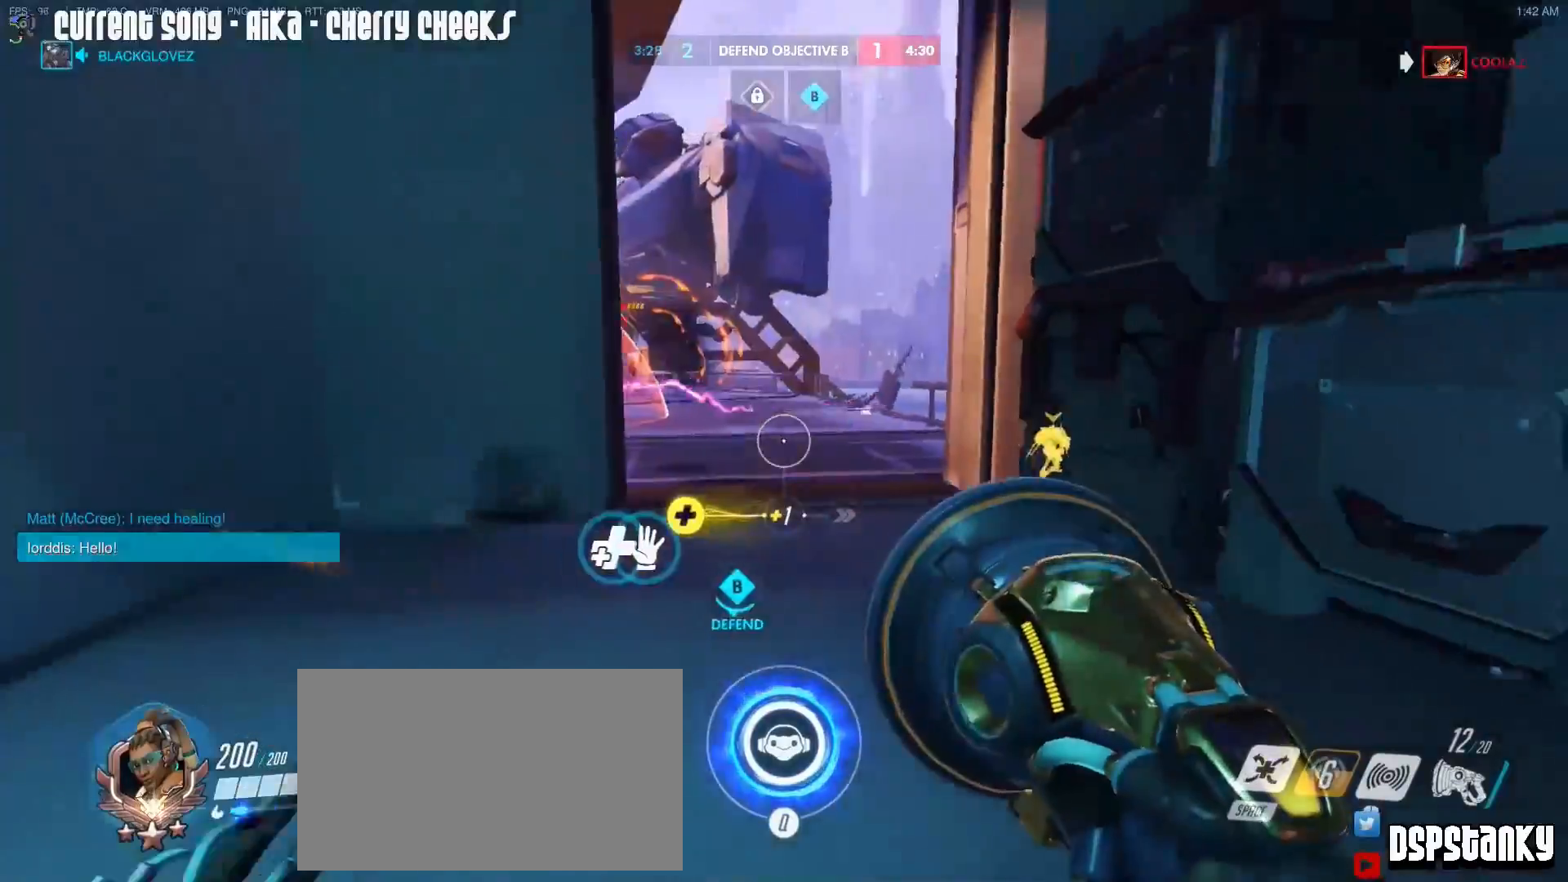
{"keys": ["w"], "mouse": [], "events": [[50, "r", "down"], [133, "r", "up"], [233, "d", "down"], [233, "s", "up"], [383, "w", "down"], [467, "d", "up"]]}
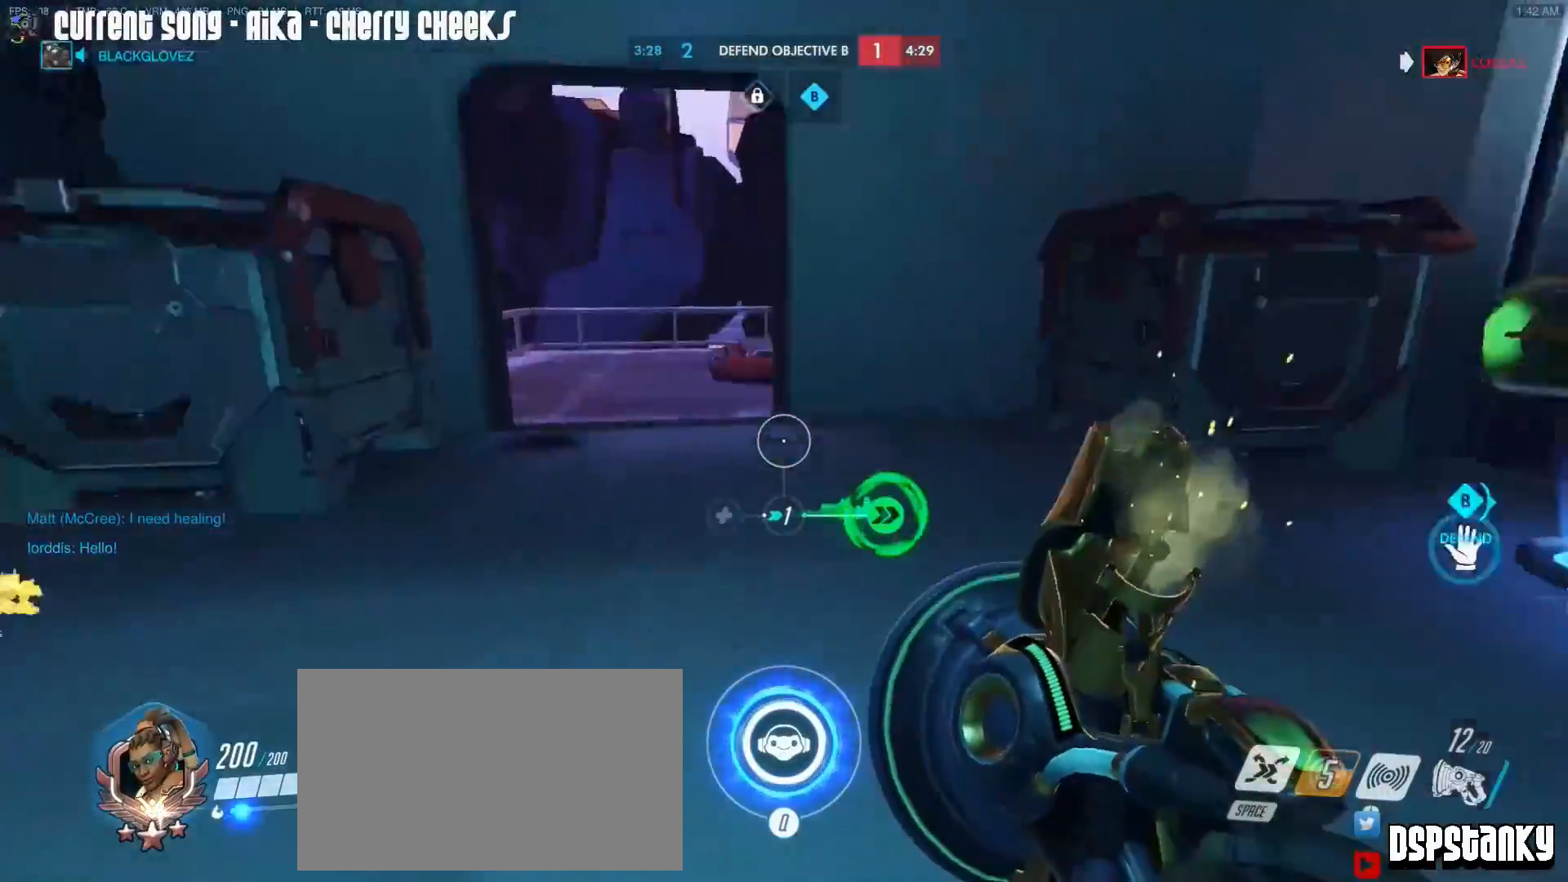
{"keys": ["d", "w"], "mouse": [], "events": [[150, "d", "down"]]}
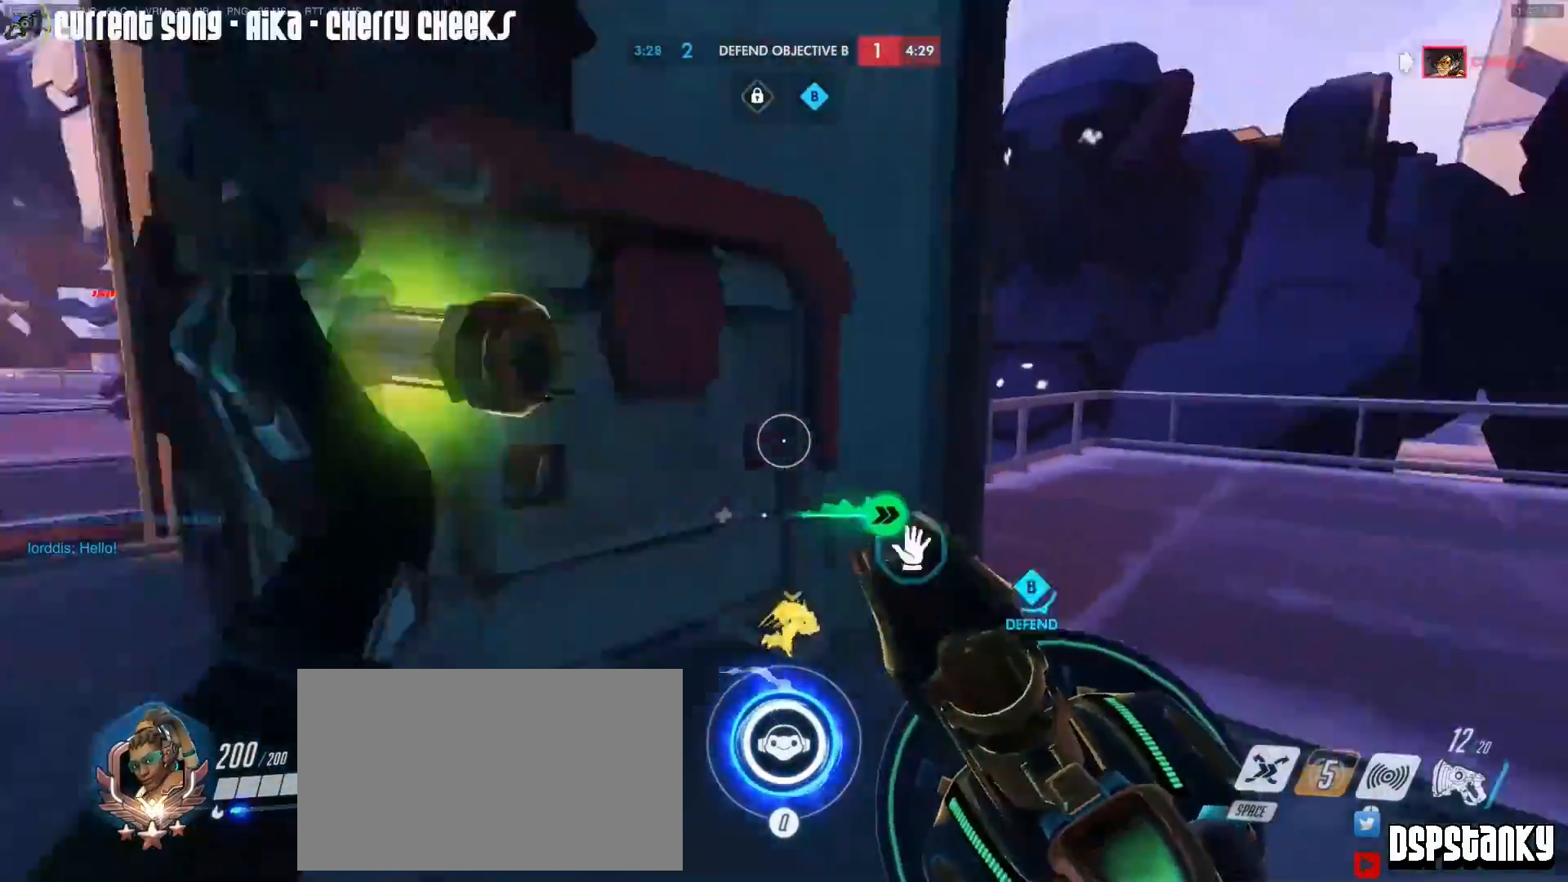
{"keys": ["d"], "mouse": [], "events": [[217, "d", "up"], [317, "d", "down"], [367, "space", "down"], [450, "space", "up"], [500, "w", "up"]]}
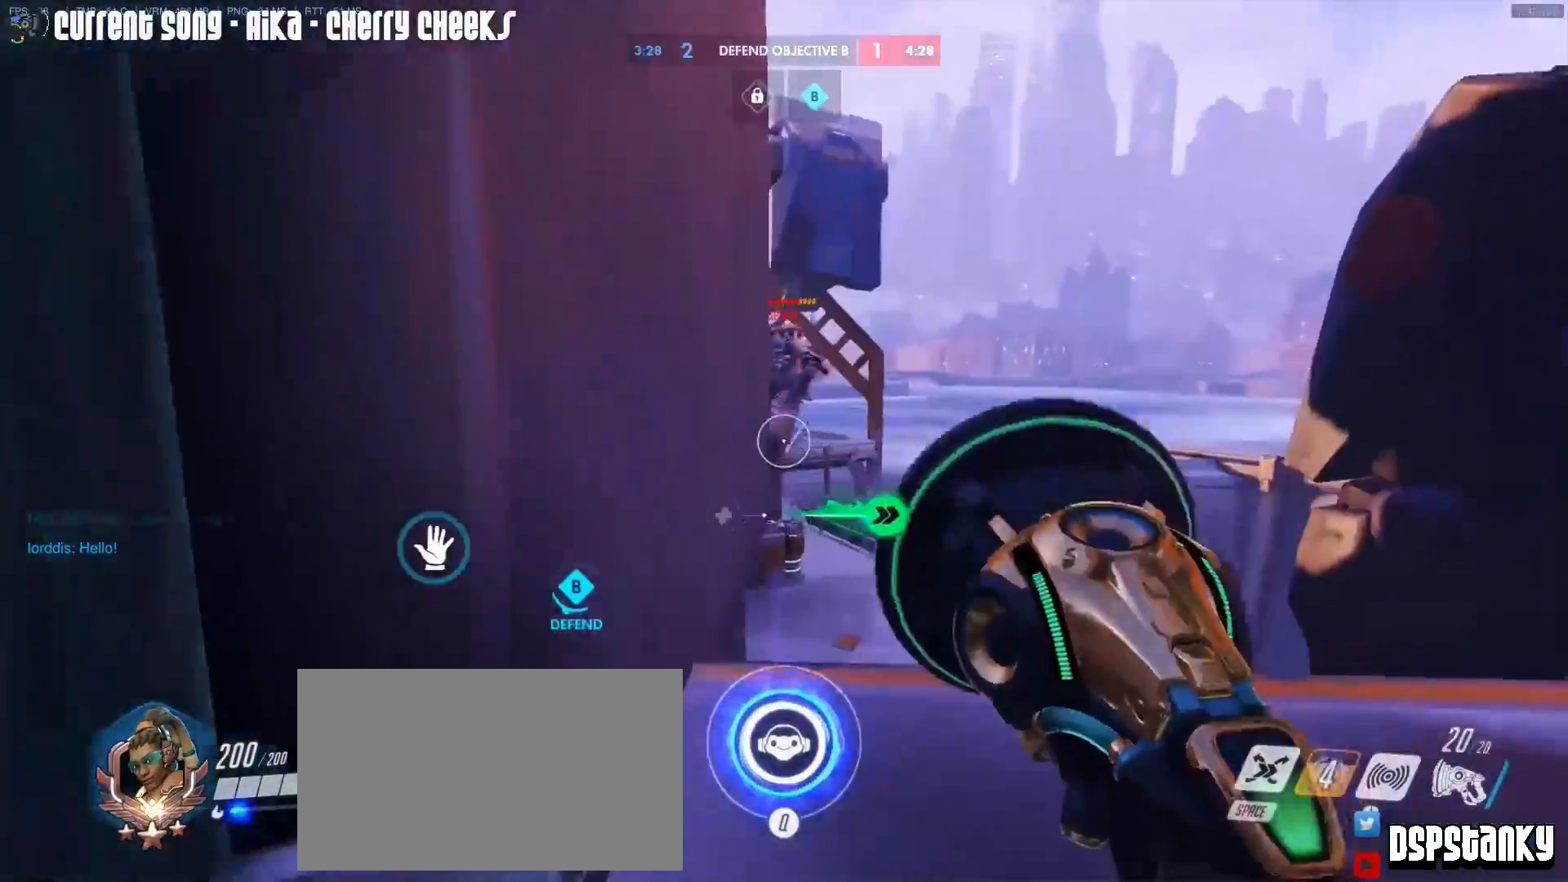
{"keys": ["a"], "mouse": [], "events": [[133, "s", "down"], [283, "d", "up"], [367, "a", "down"], [417, "space", "down"], [467, "s", "up"], [467, "space", "up"]]}
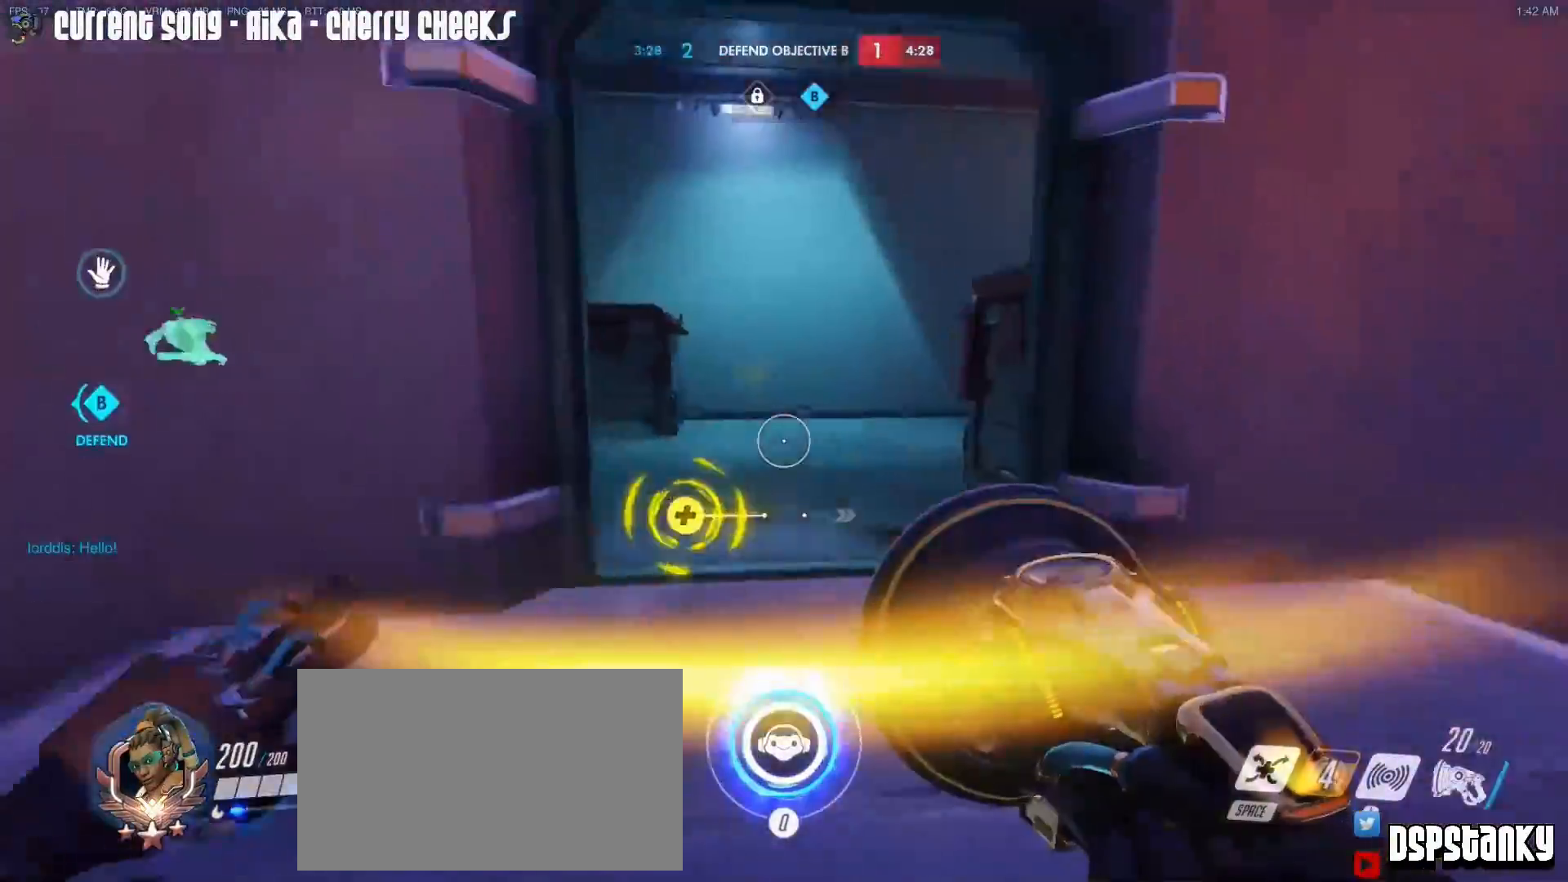
{"keys": ["d", "w"], "mouse": [], "events": [[67, "w", "down"], [150, "mouse_right", "down"], [250, "mouse_right", "up"], [300, "a", "up"], [383, "d", "down"]]}
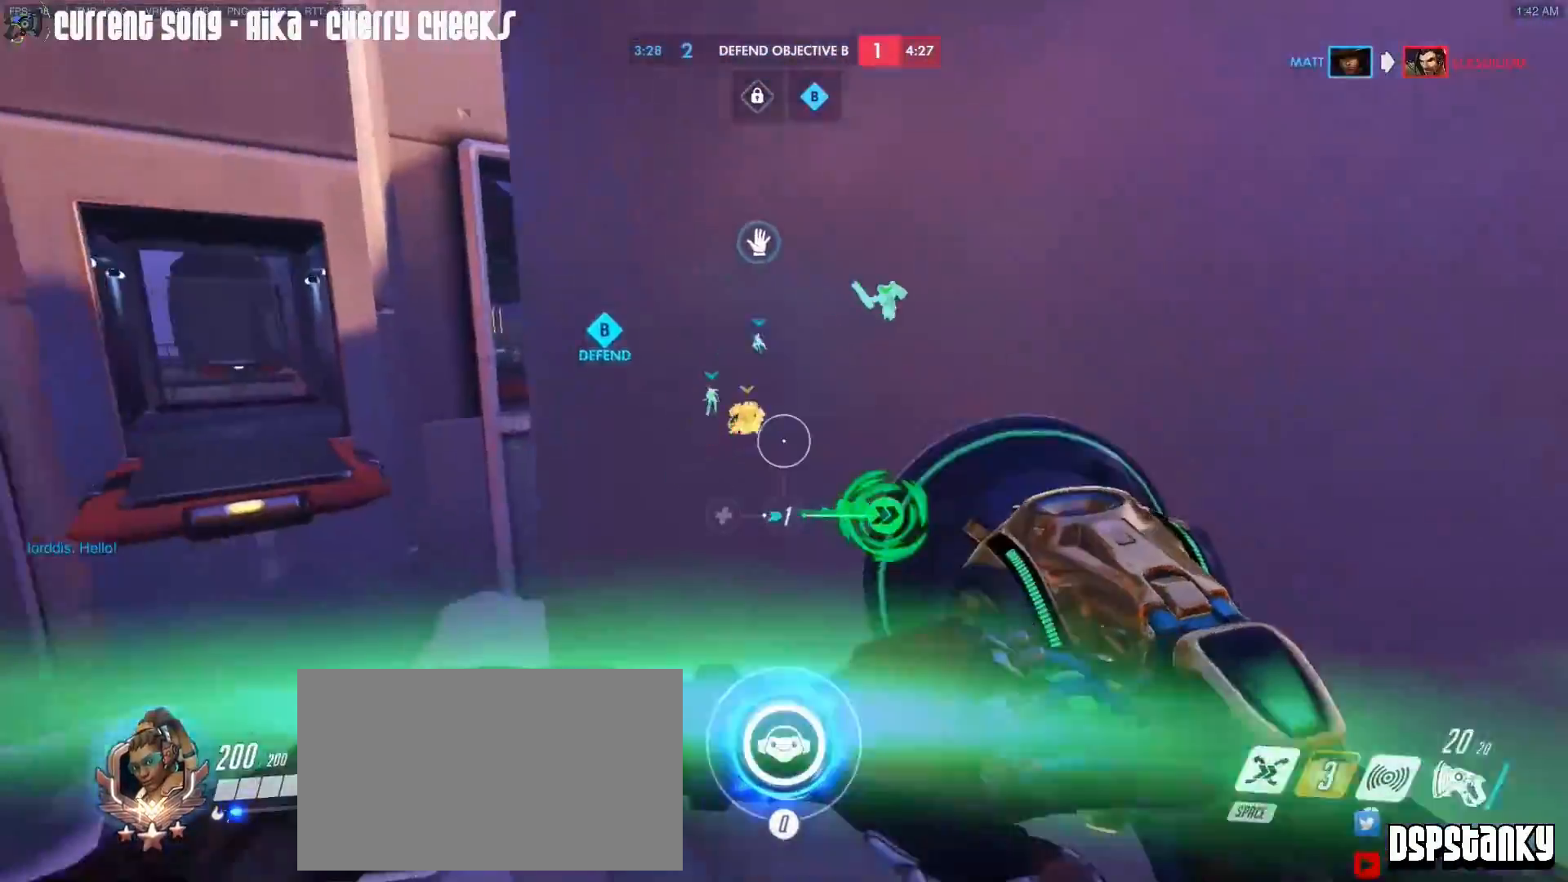
{"keys": ["a", "s"], "mouse": ["right"], "events": [[33, "mouse_right", "down"], [83, "d", "up"], [217, "a", "down"], [267, "w", "up"], [400, "s", "down"]]}
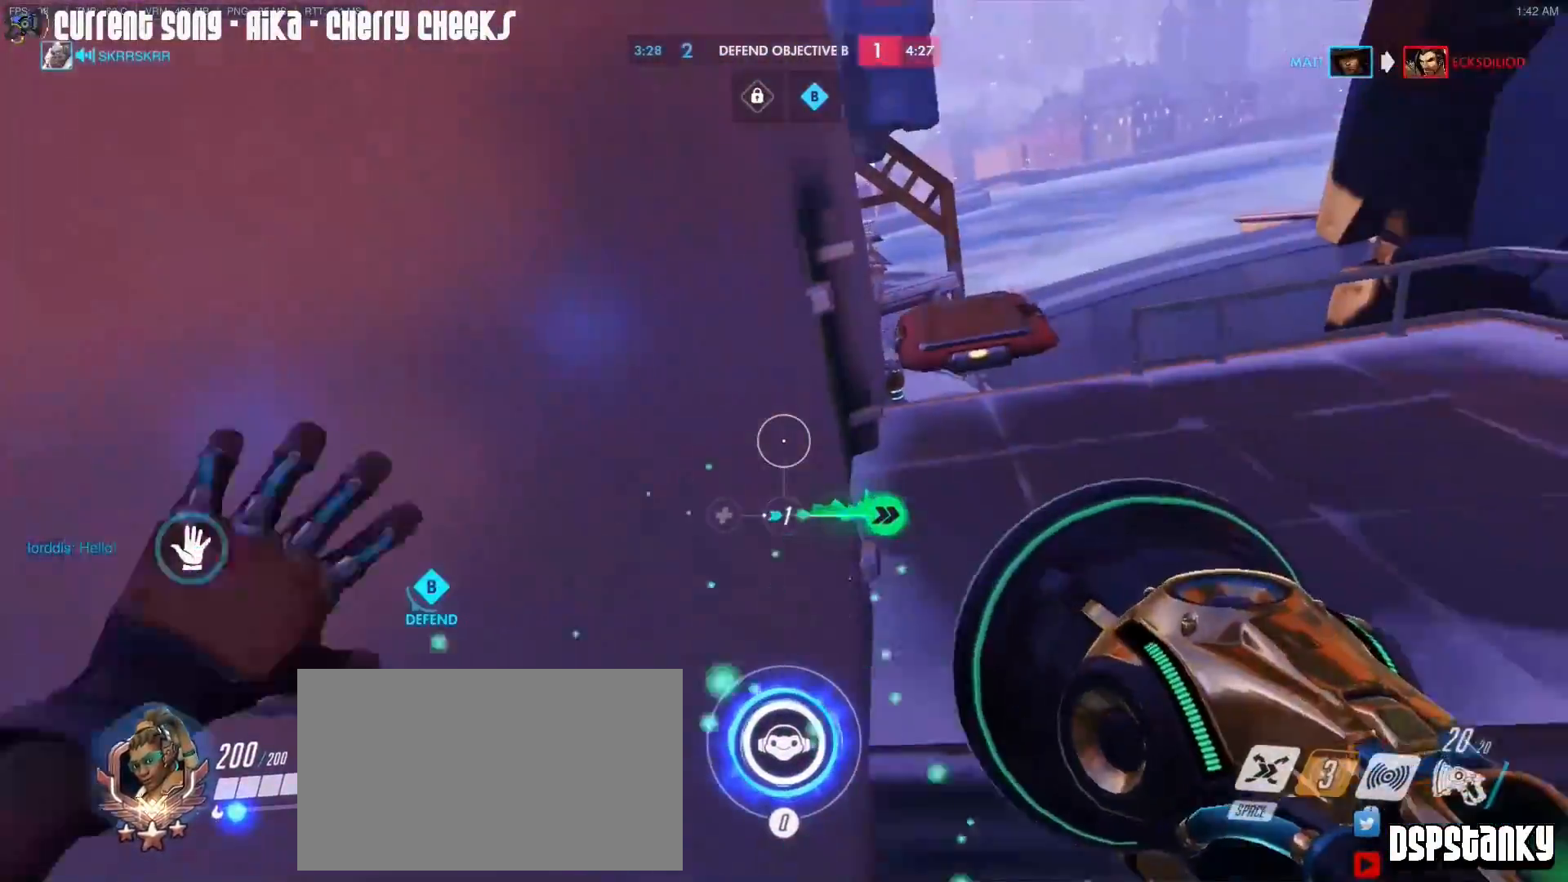
{"keys": ["a", "w"], "mouse": [], "events": [[183, "s", "up"], [333, "mouse_right", "up"], [333, "w", "down"], [383, "mouse_right", "down"], [467, "mouse_right", "up"]]}
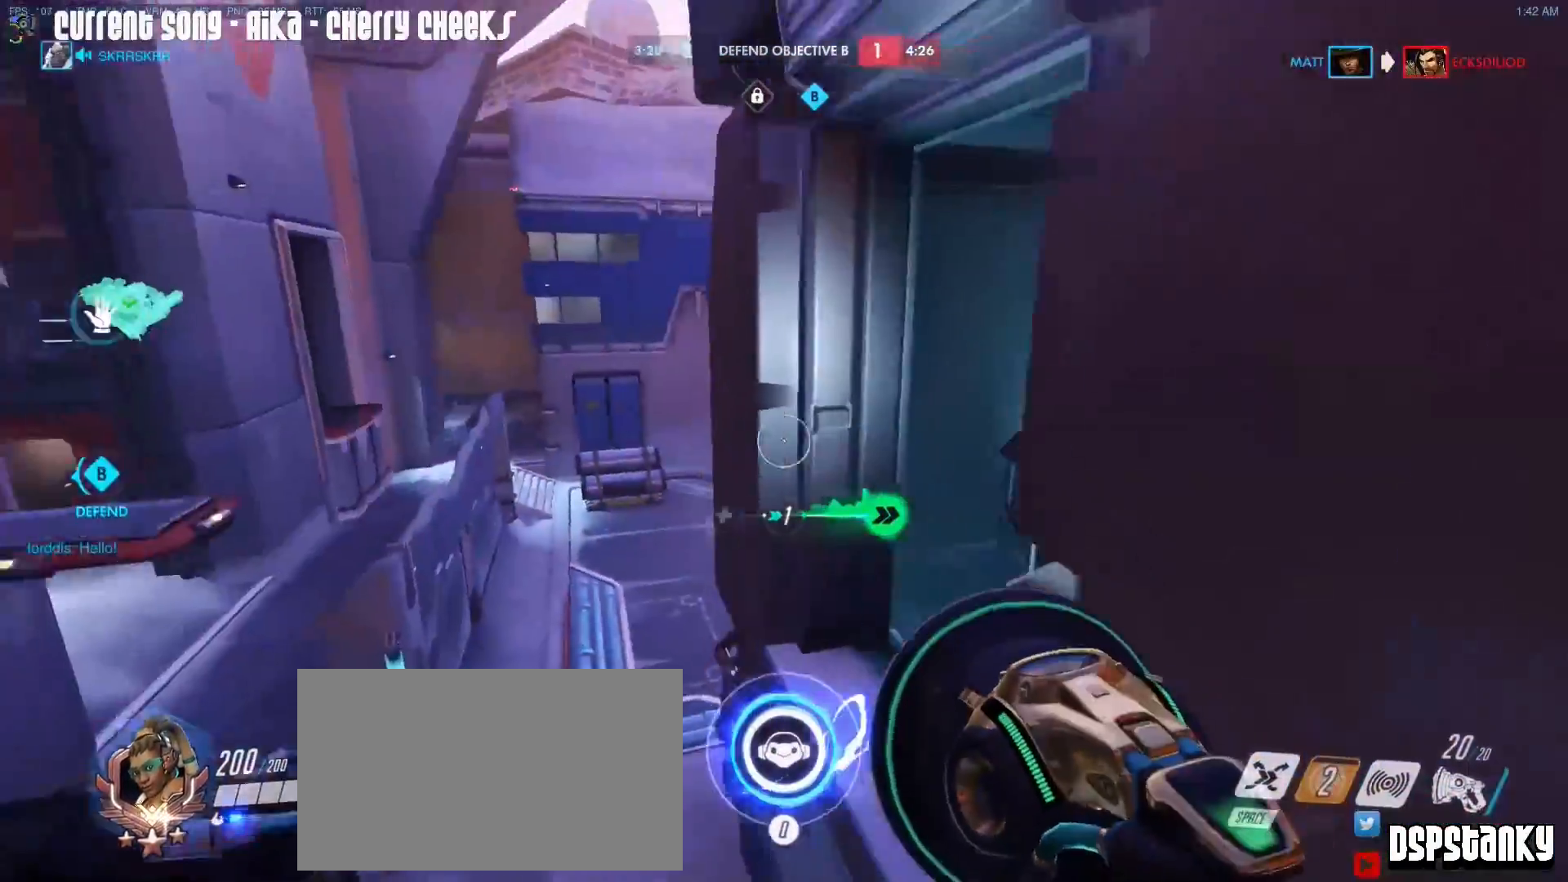
{"keys": ["d", "w"], "mouse": [], "events": [[17, "mouse_right", "down"], [67, "a", "up"], [67, "d", "down"], [117, "mouse_right", "up"]]}
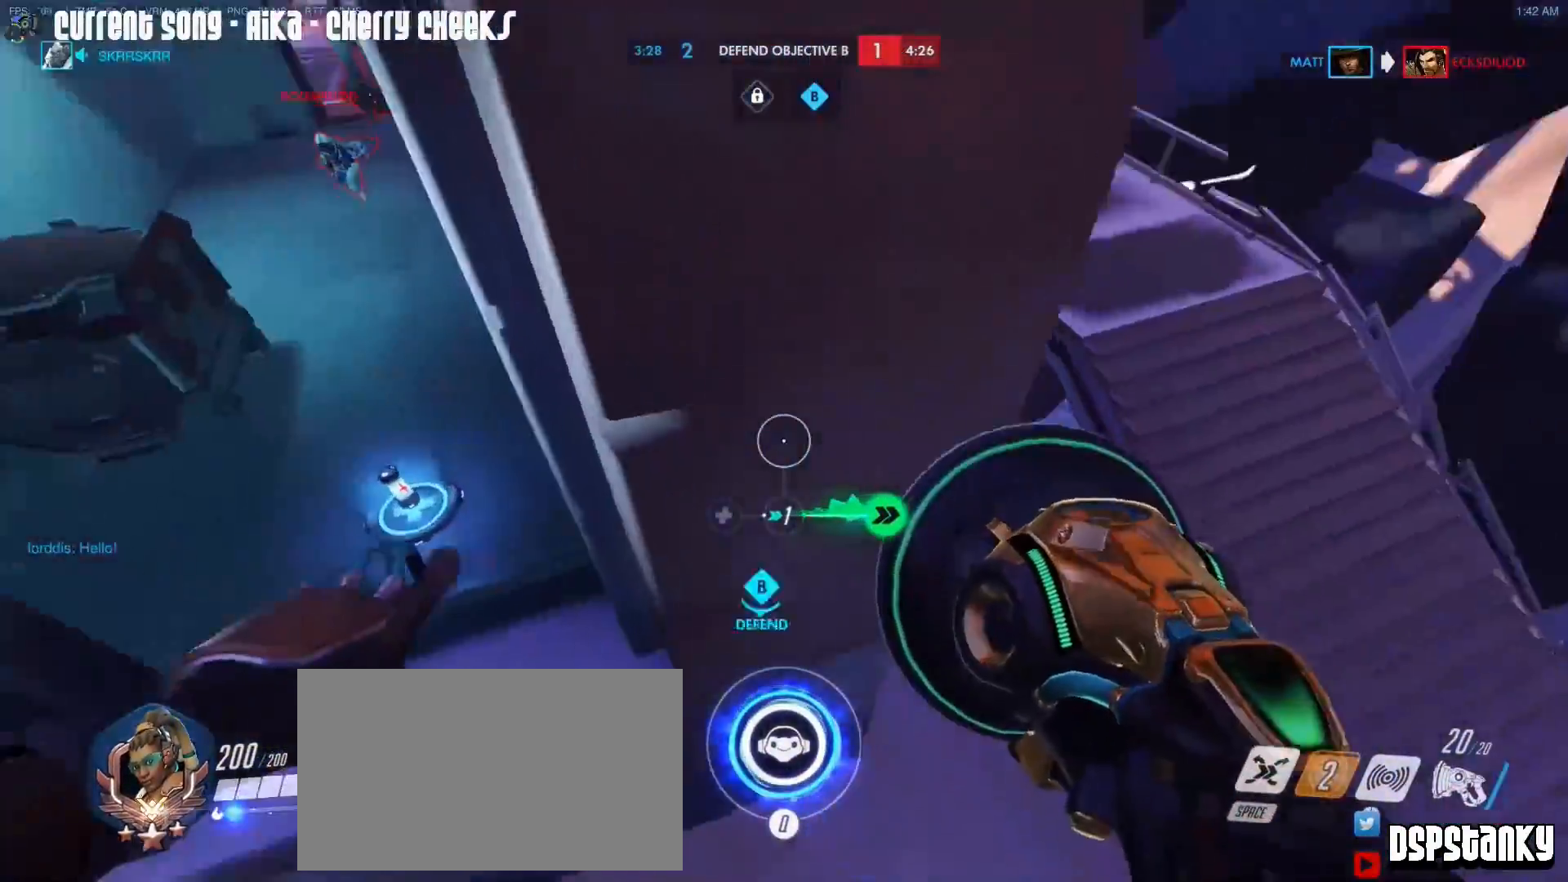
{"keys": ["d", "w"], "mouse": ["right"], "events": [[167, "d", "up"], [167, "mouse_right", "down"], [450, "d", "down"]]}
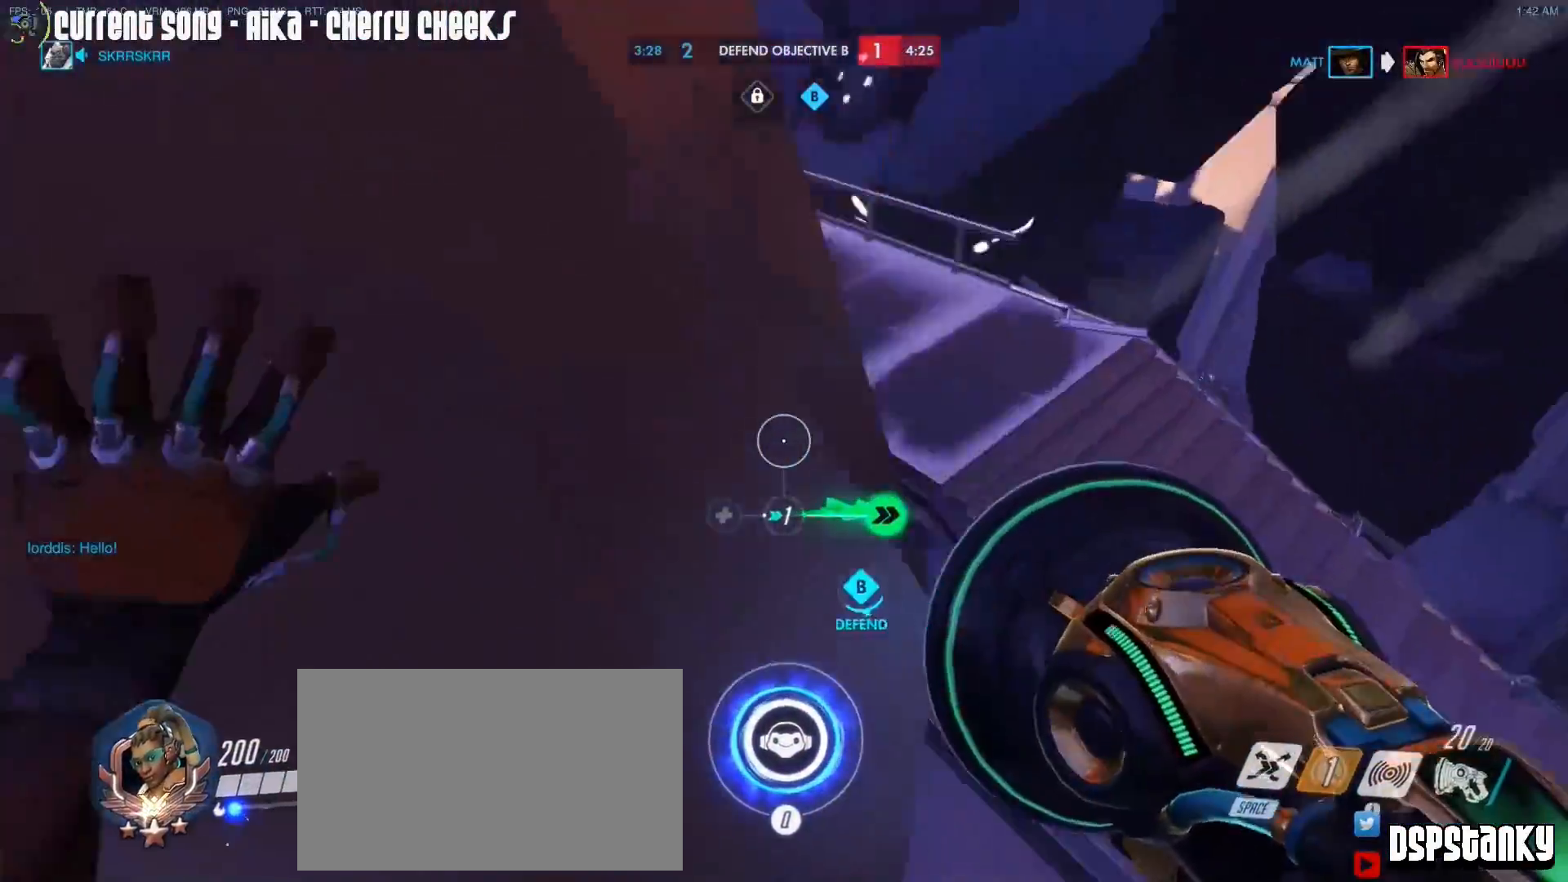
{"keys": ["a"], "mouse": [], "events": [[100, "d", "up"], [100, "mouse_right", "up"], [133, "a", "down"], [183, "mouse_right", "down"], [183, "w", "up"], [283, "mouse_right", "up"]]}
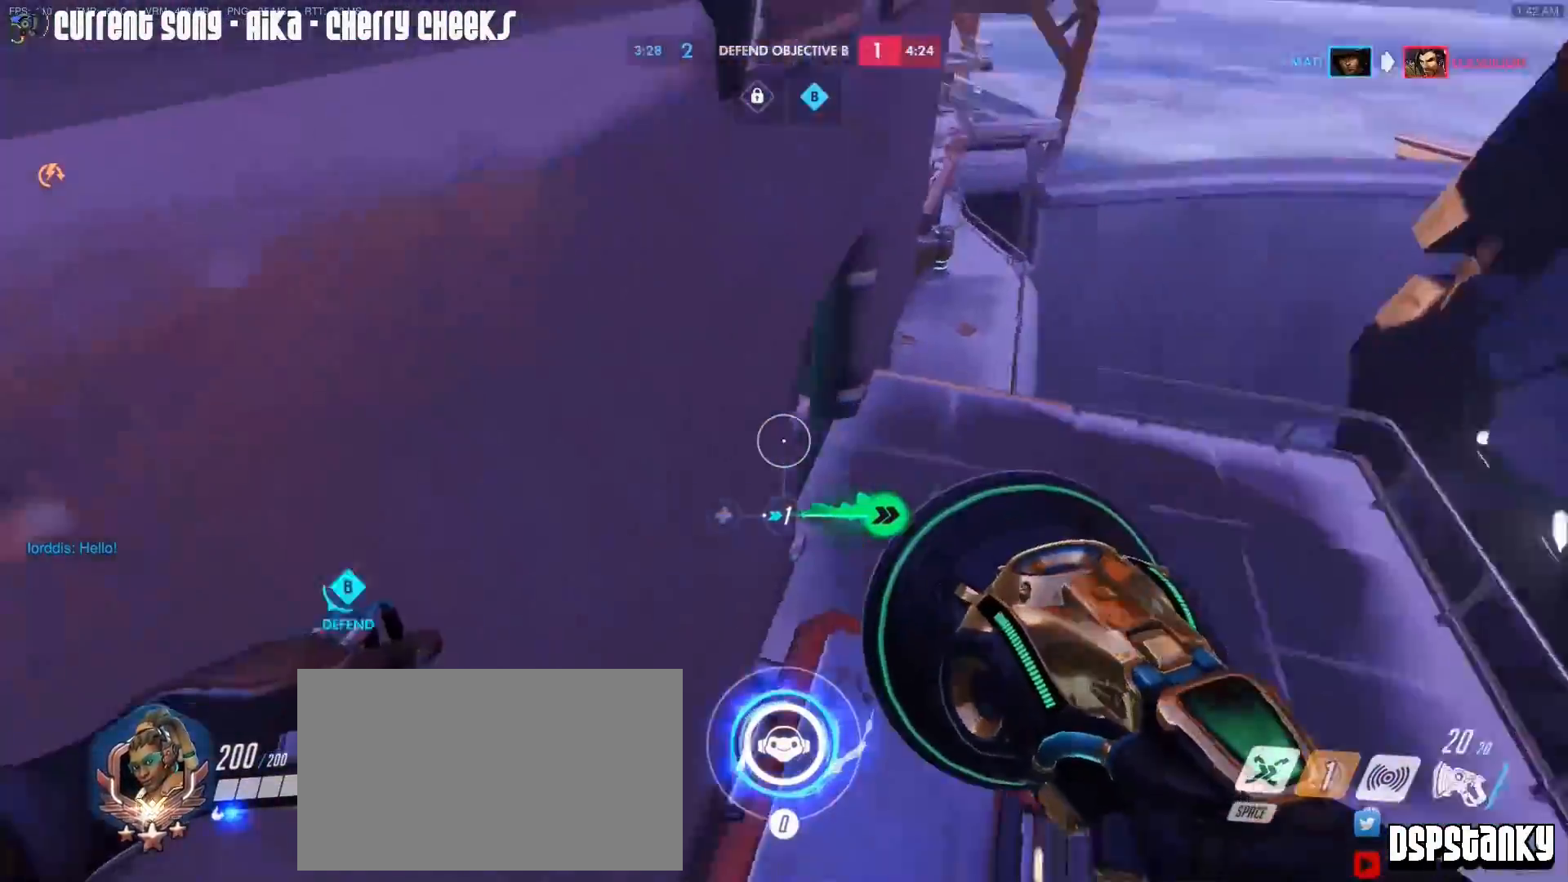
{"keys": ["a", "w"], "mouse": ["right"], "events": [[150, "w", "down"], [200, "a", "up"], [300, "mouse_right", "down"], [433, "a", "down"]]}
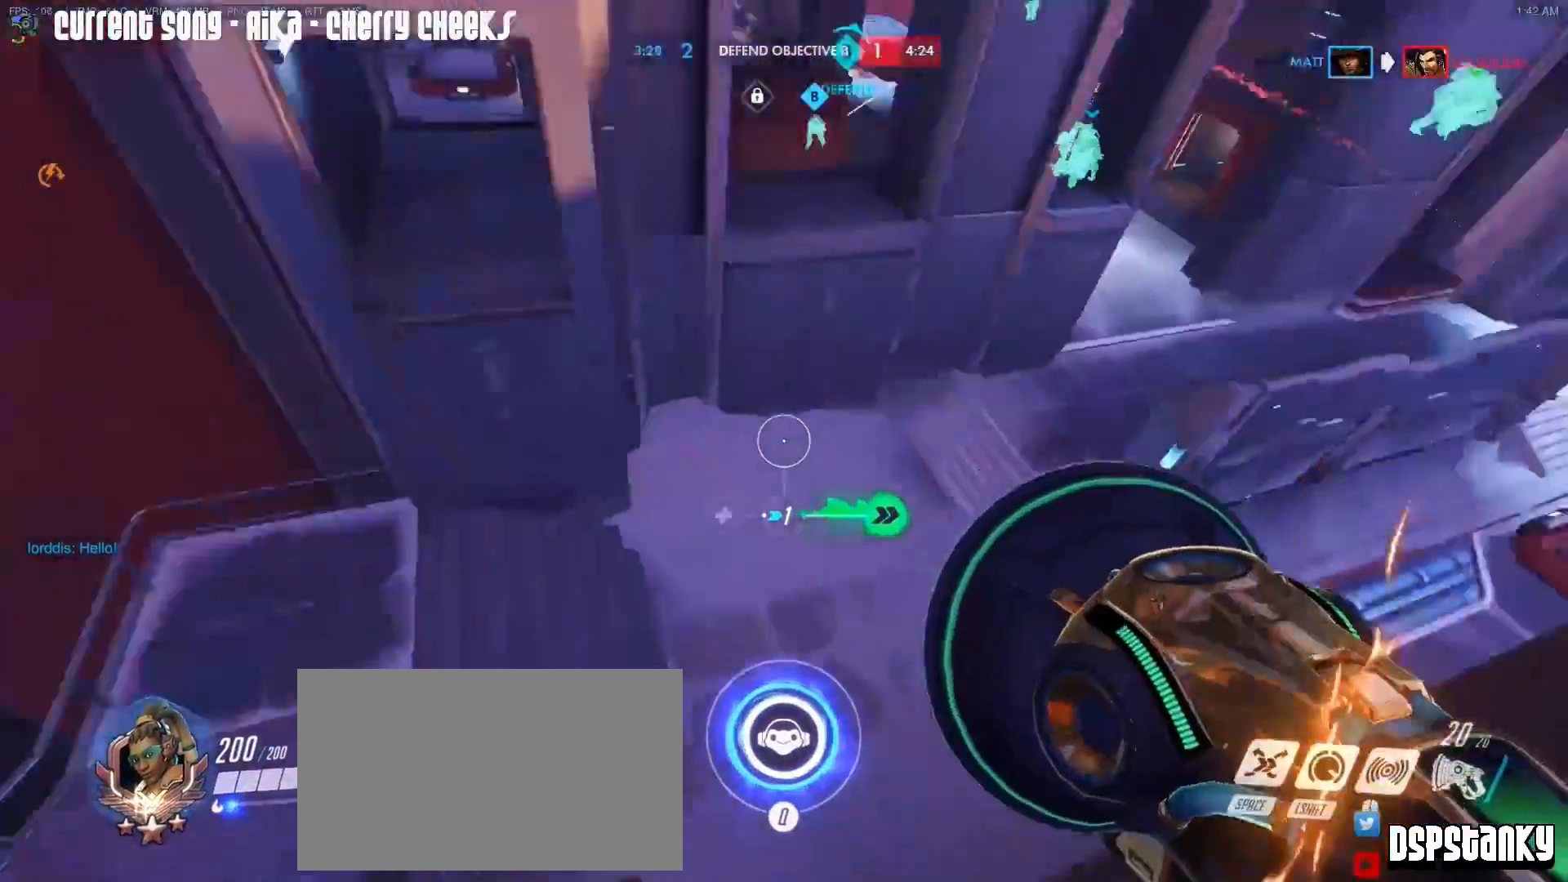
{"keys": ["d", "w"], "mouse": [], "events": [[33, "mouse_right", "up"], [83, "mouse_right", "down"], [117, "a", "up"], [167, "d", "down"], [167, "mouse_right", "up"], [217, "mouse_right", "down"], [317, "mouse_right", "up"]]}
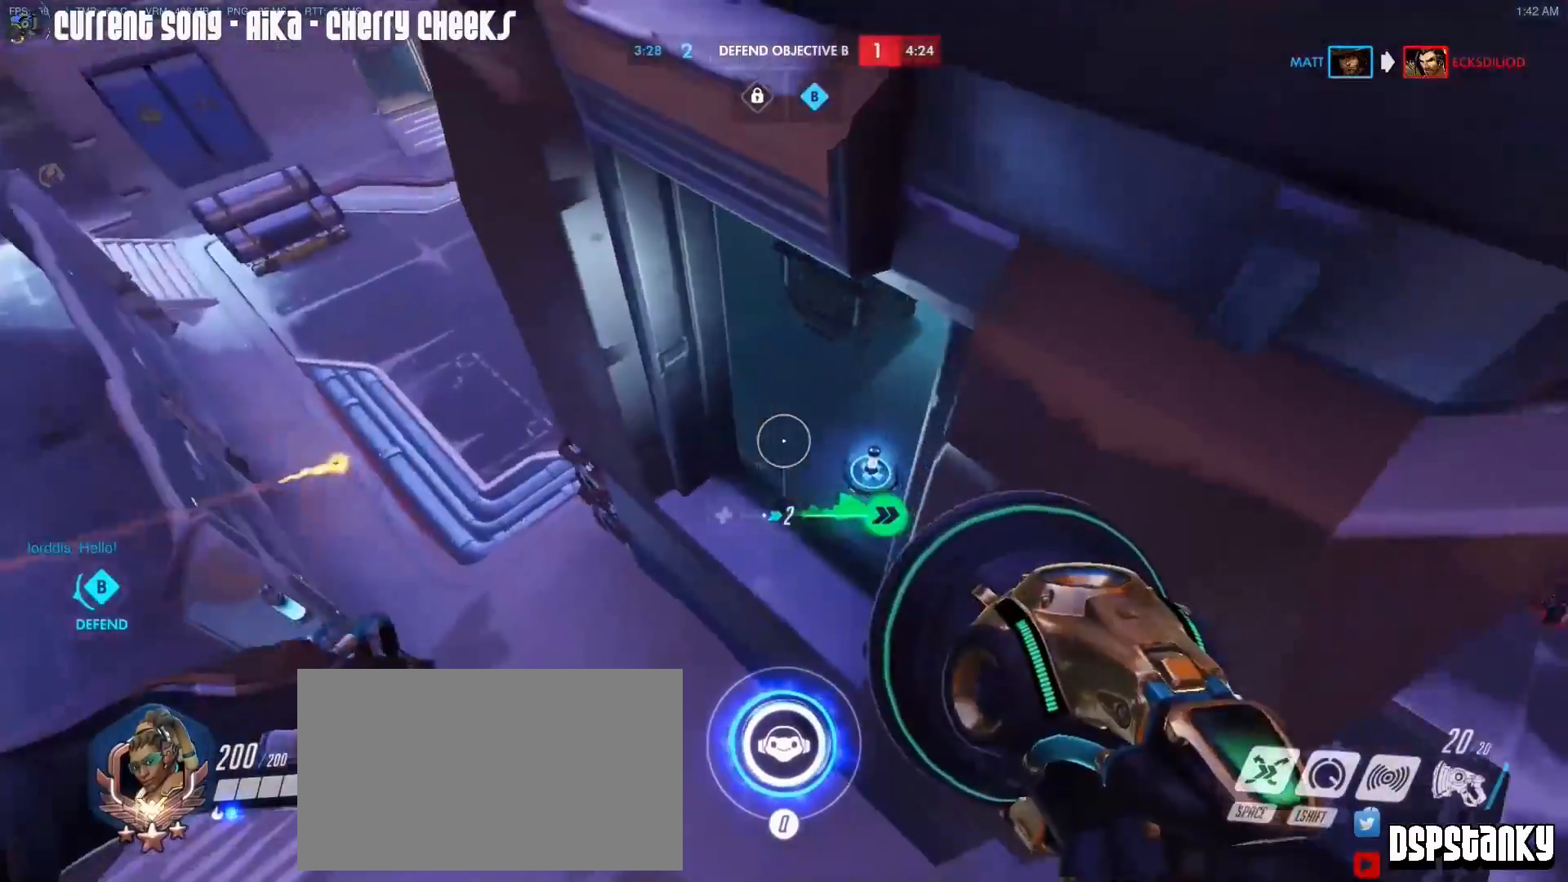
{"keys": ["d", "w"], "mouse": [], "events": []}
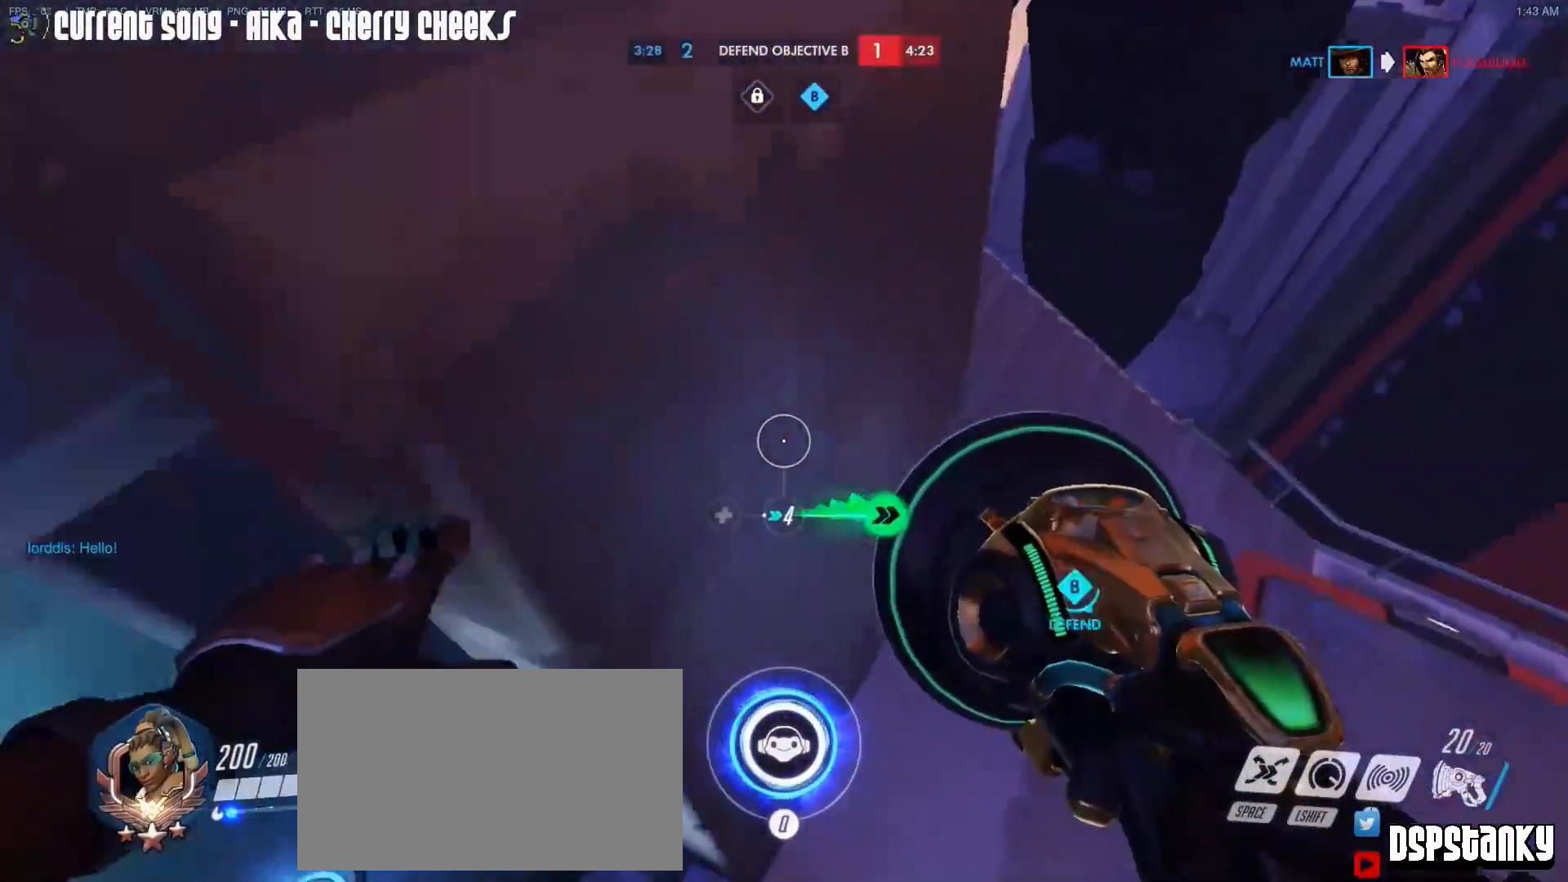
{"keys": ["a", "w"], "mouse": [], "events": [[67, "mouse_right", "down"], [150, "d", "up"], [200, "mouse_right", "up"], [250, "mouse_right", "down"], [350, "a", "down"], [350, "mouse_right", "up"]]}
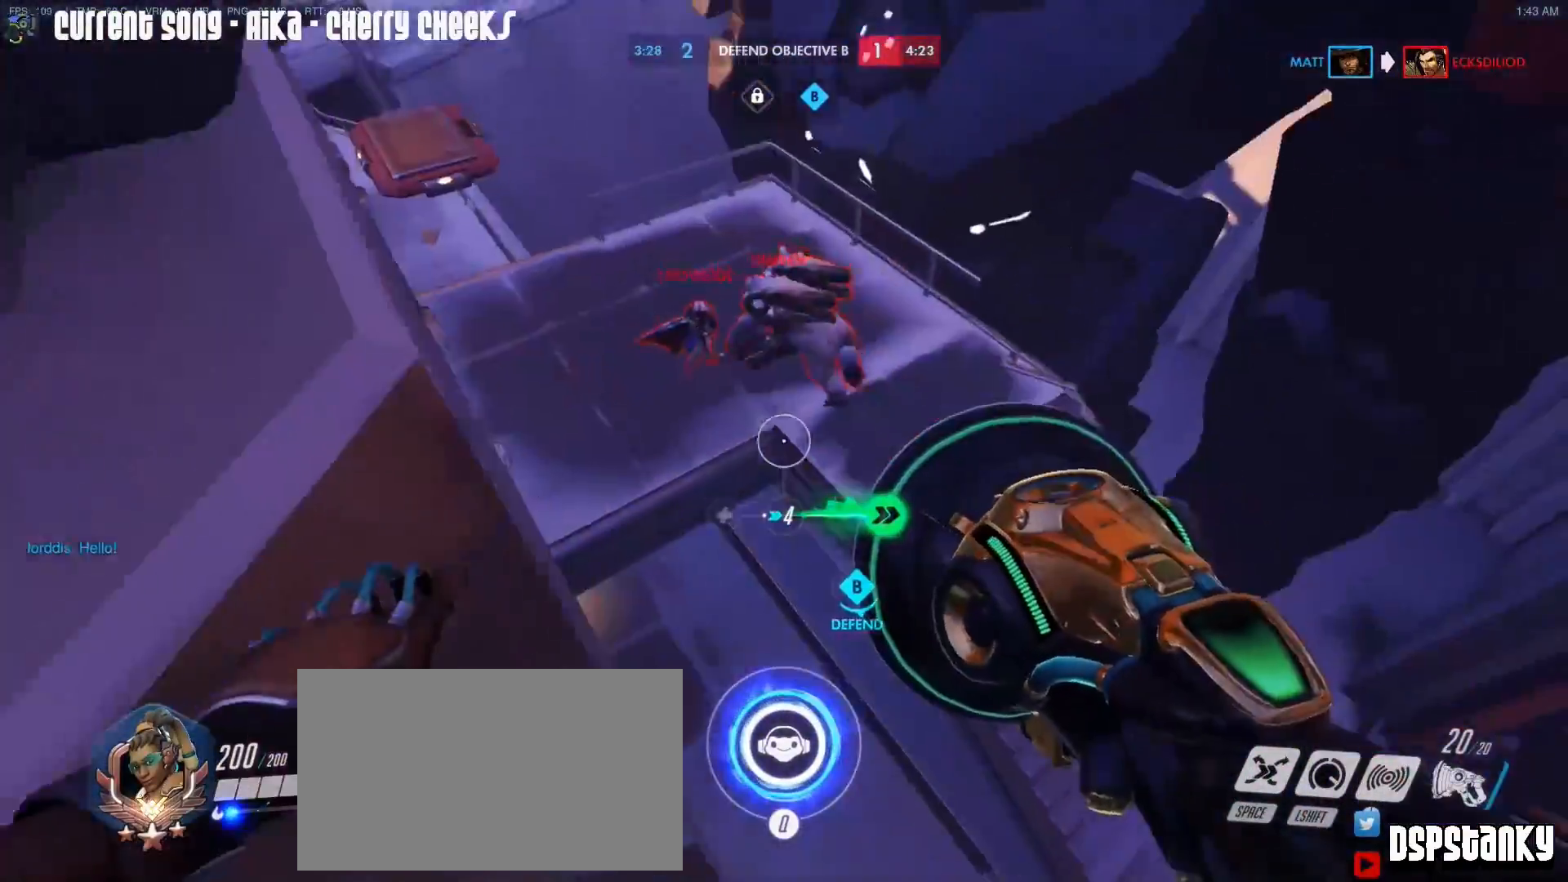
{"keys": ["a"], "mouse": [], "events": [[350, "w", "up"]]}
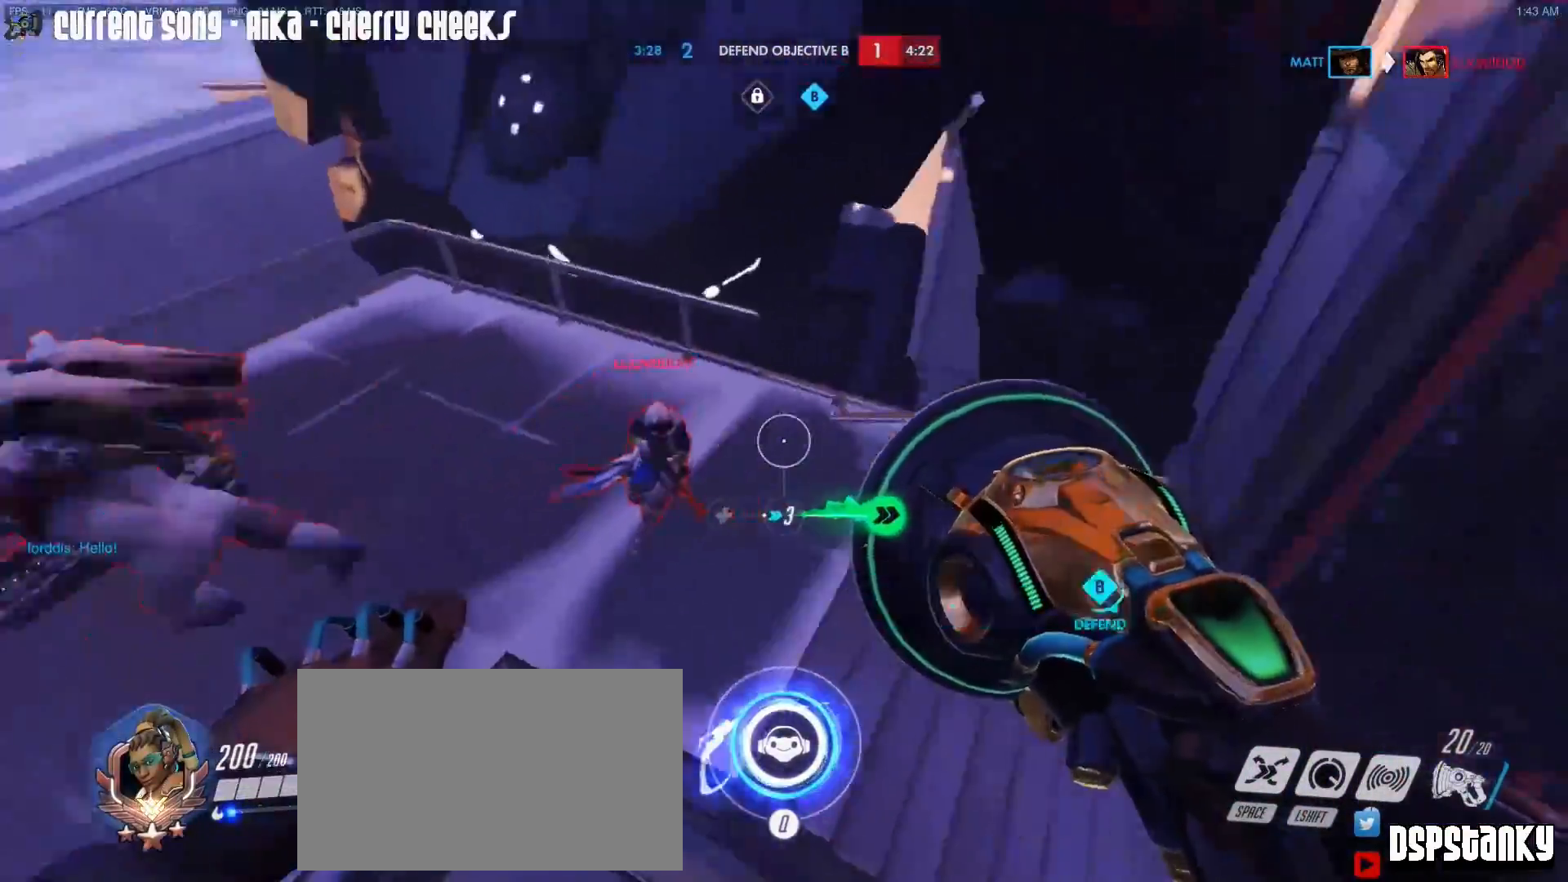
{"keys": ["d"], "mouse": ["right"], "events": [[133, "s", "down"], [183, "mouse_mb5", "down"], [333, "d", "down"], [333, "mouse_mb5", "up"], [383, "a", "up"], [383, "s", "up"], [417, "mouse_right", "down"]]}
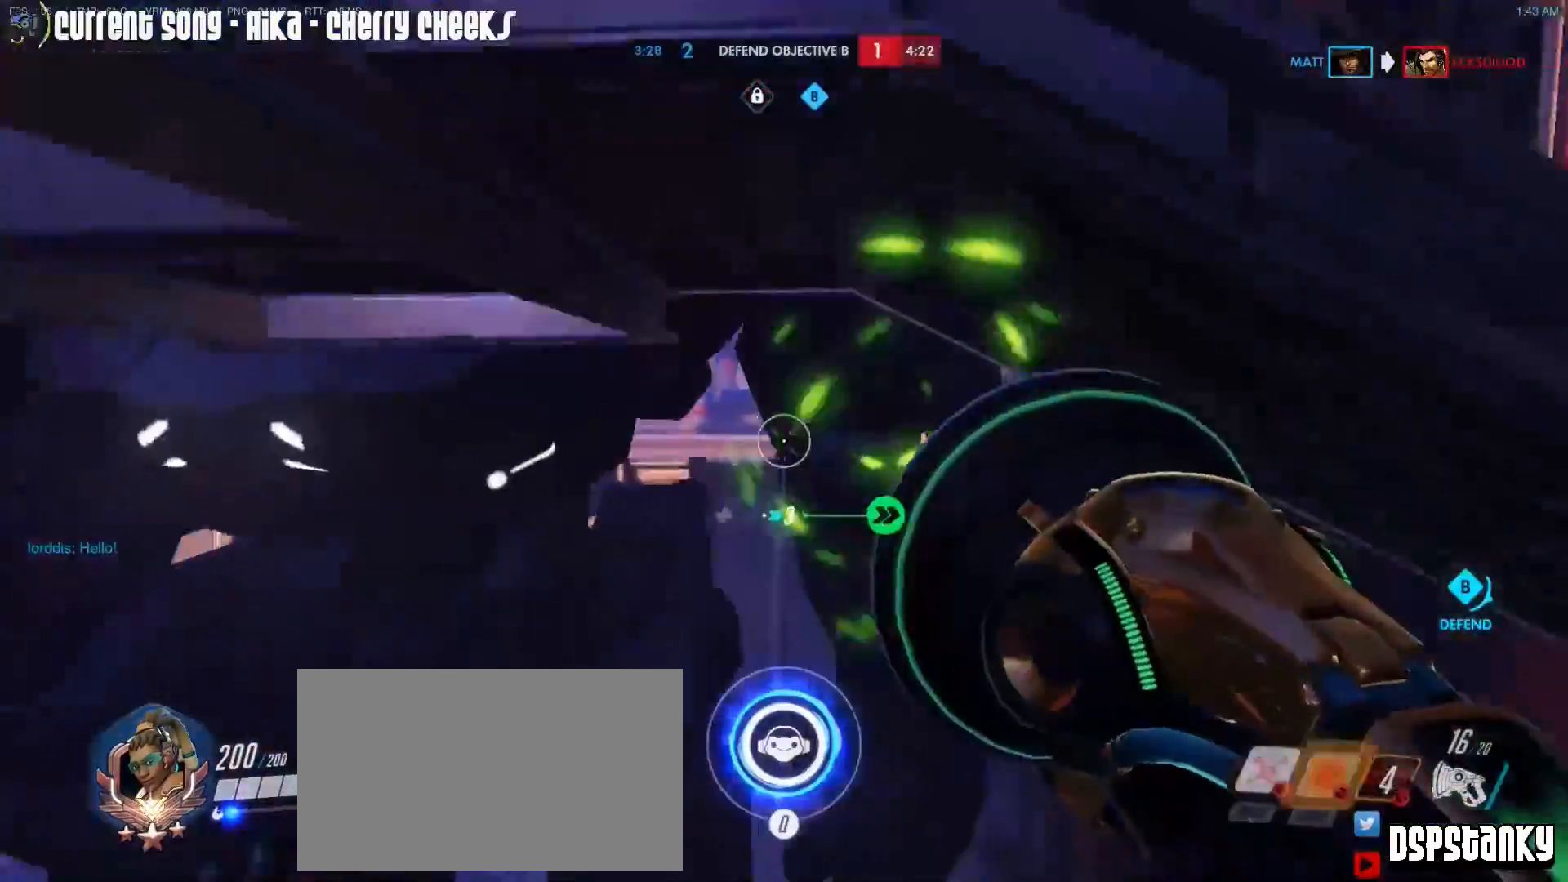
{"keys": ["d", "s"], "mouse": [], "events": [[17, "mouse_right", "up"], [17, "shift", "down"], [67, "mouse_right", "down"], [117, "shift", "up"], [150, "mouse_right", "up"], [200, "s", "down"], [250, "mouse_right", "down"], [350, "mouse_right", "up"]]}
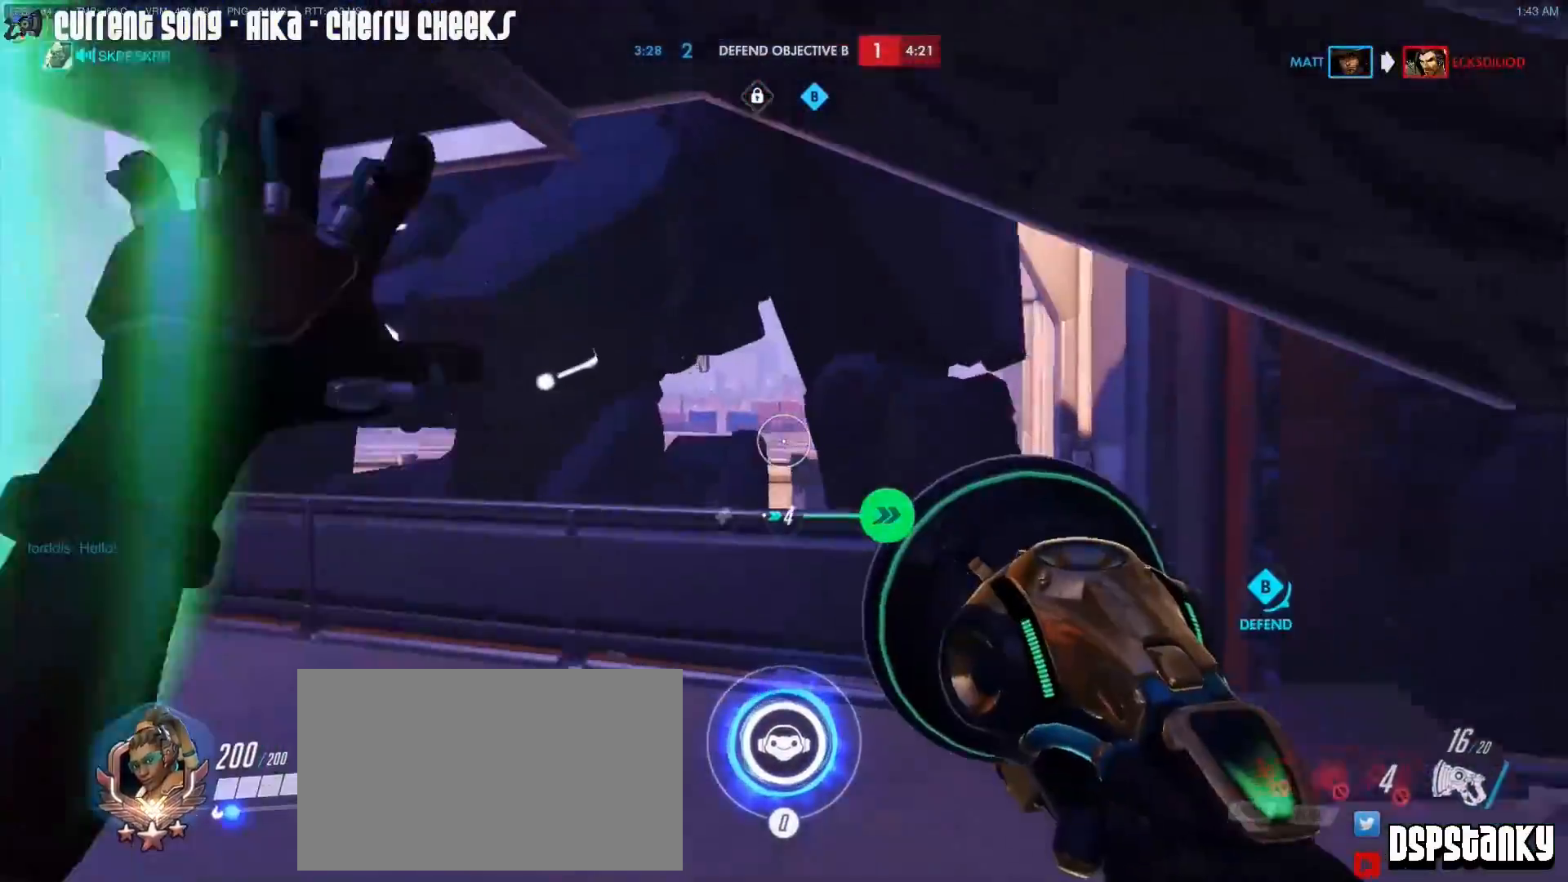
{"keys": ["s"], "mouse": [], "events": [[400, "d", "up"]]}
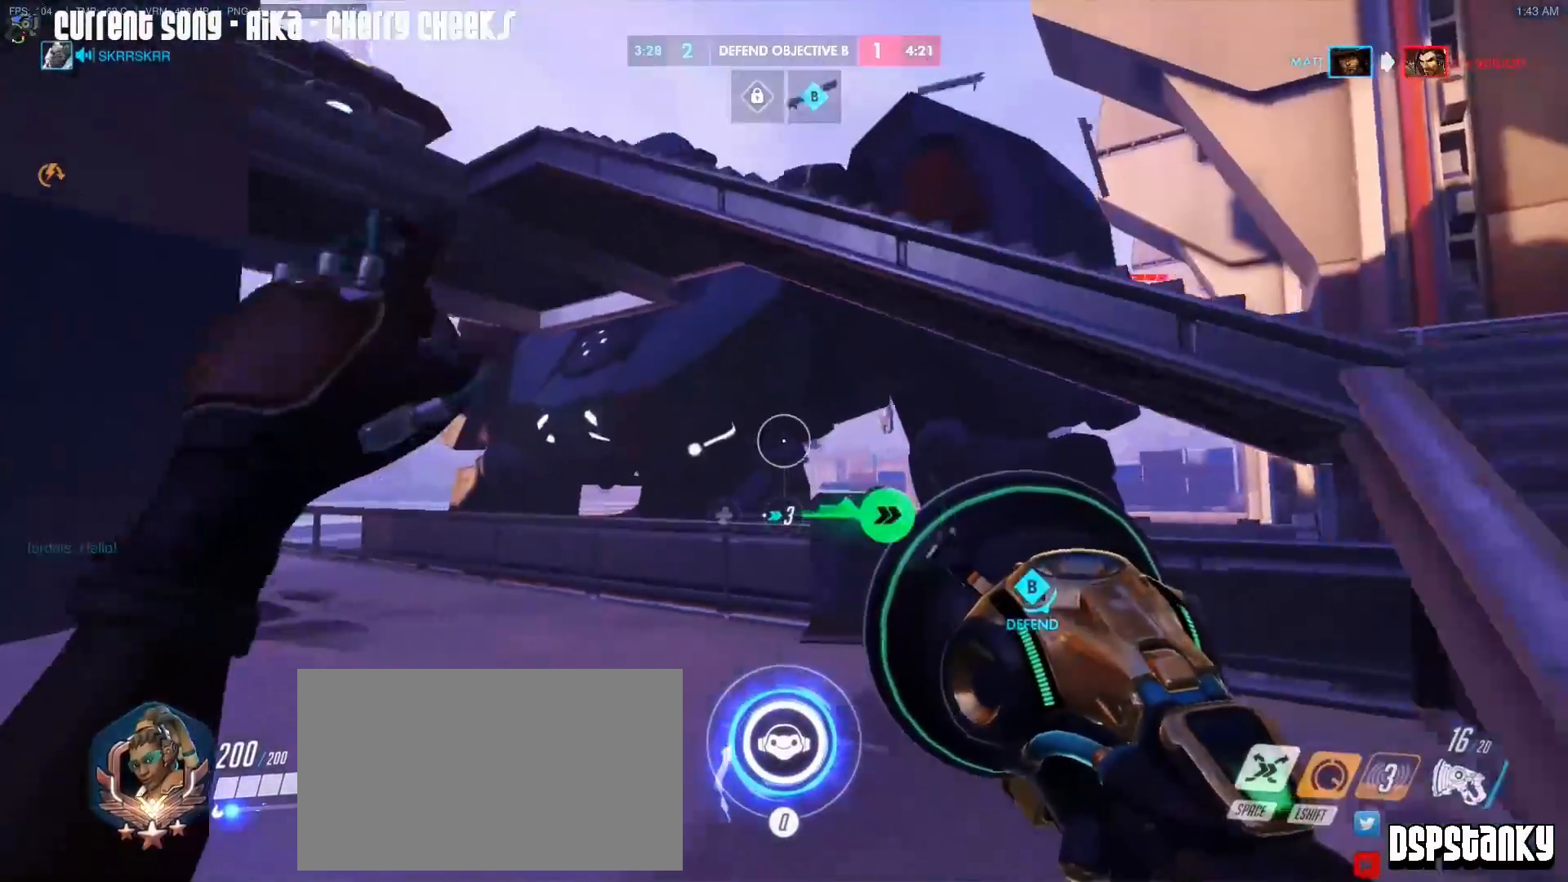
{"keys": ["a", "d", "s"], "mouse": [], "events": [[133, "r", "down"], [183, "r", "up"], [233, "a", "down"], [417, "d", "down"]]}